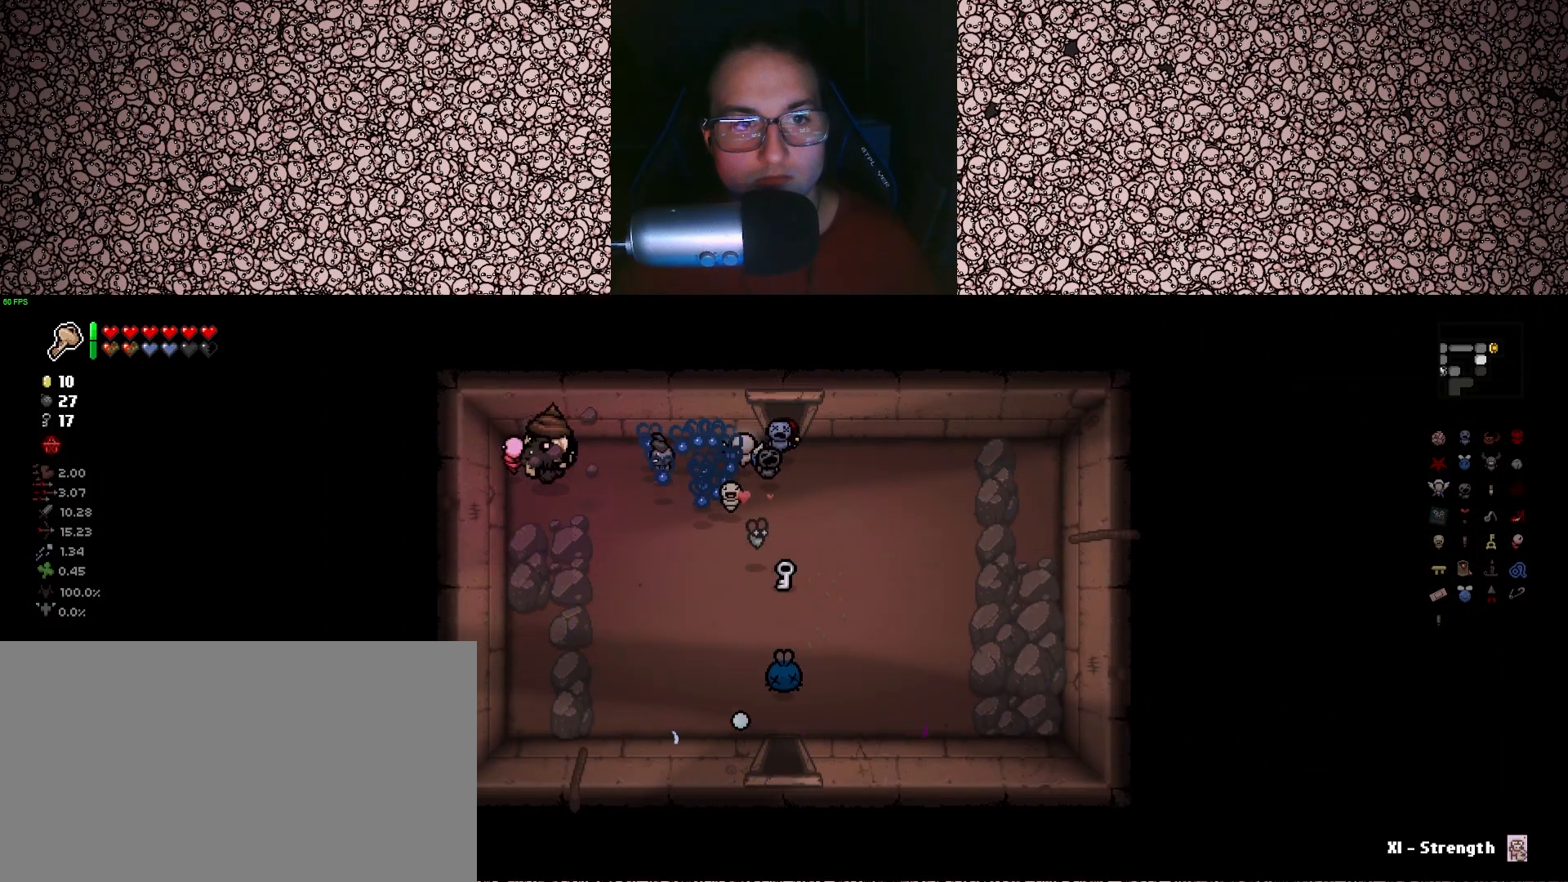
Gameplay with keyboard; each line is a JSON object with the keys held at the frame after it. "events" lists presses ("down") and releases ("up") of "a", "ctrl", "d", "down", "e", "escape", "f", "left", "q", "r", "right", "s", "space", "tab", "up" and "w" between this image and that frame as [ms after this image, input, new state], when the widget could be followed in between. No other keys are recorded. Mouse input is not recorded.
{"keys": ["s"], "events": [[16, "a", "up"], [283, "d", "down"], [366, "d", "up"]]}
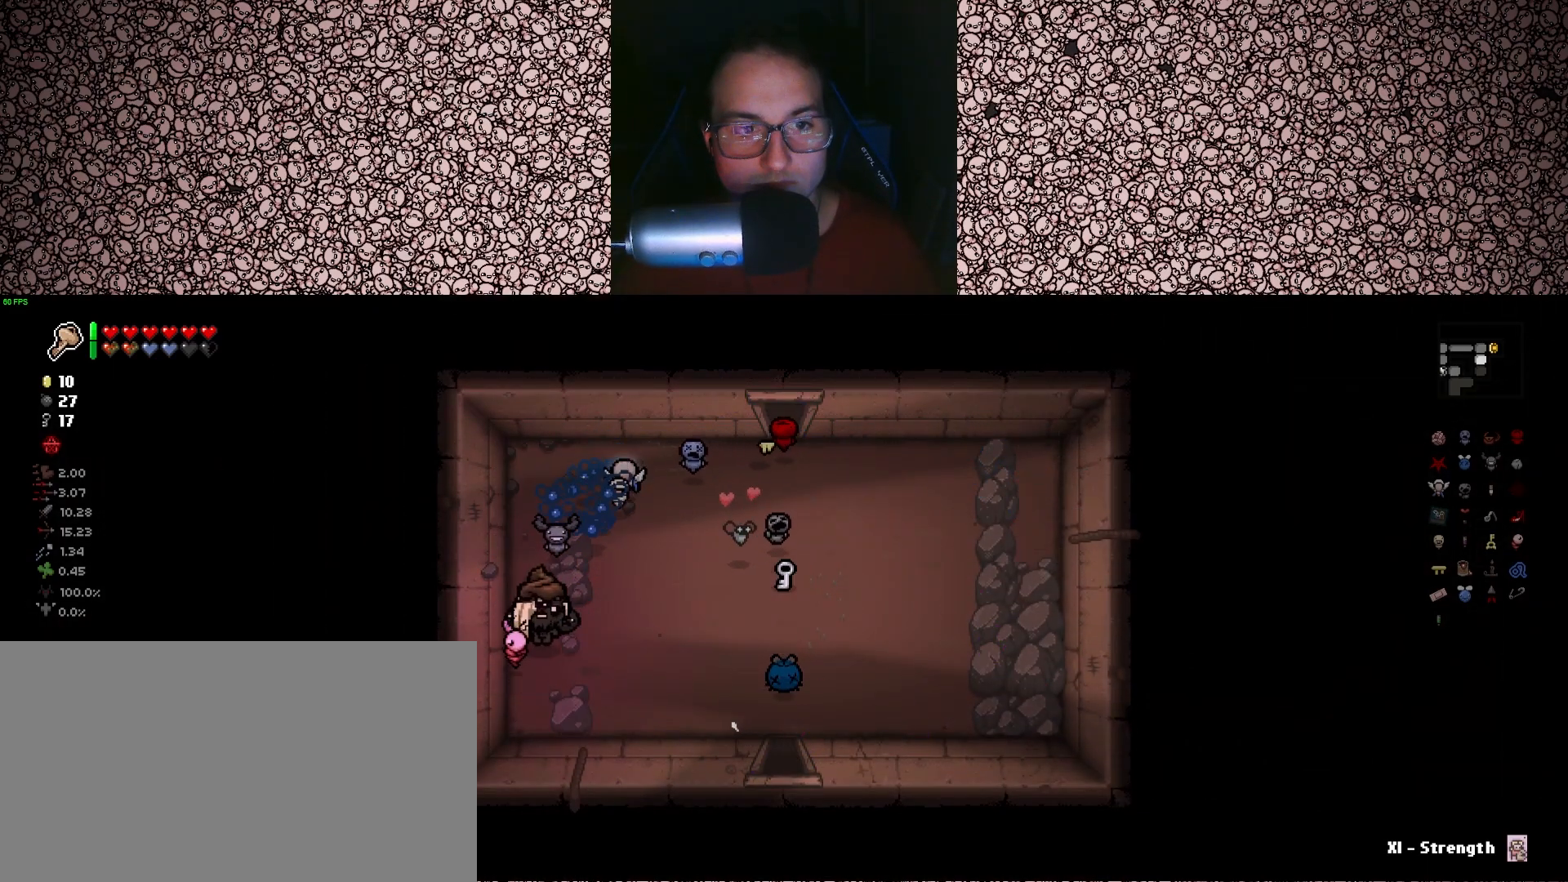
{"keys": ["w"], "events": [[200, "s", "up"], [300, "w", "down"]]}
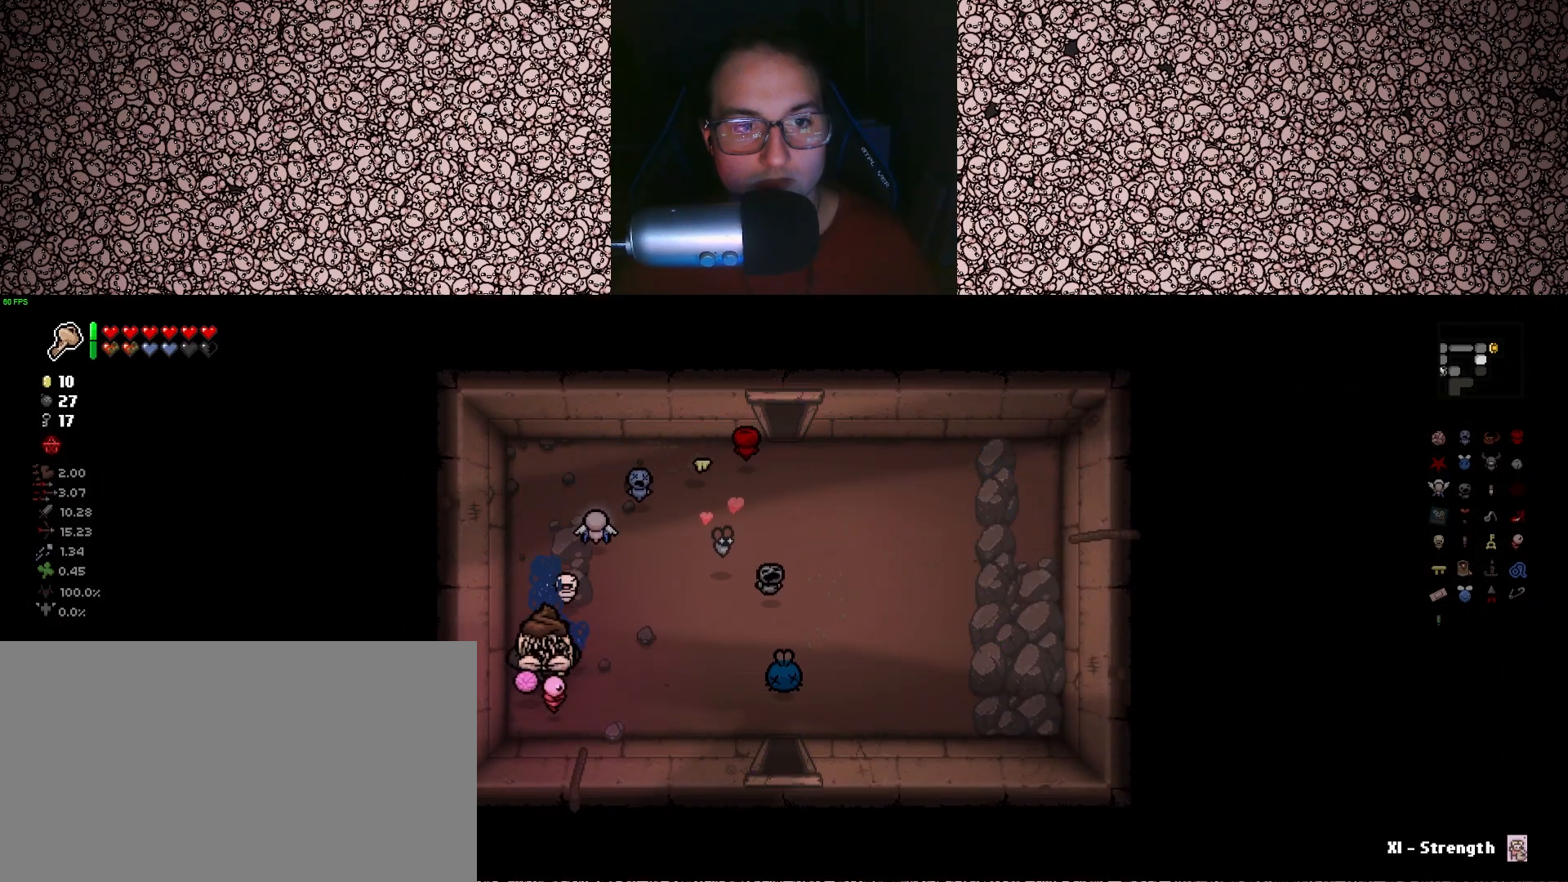
{"keys": ["d"], "events": [[200, "d", "down"], [383, "w", "up"]]}
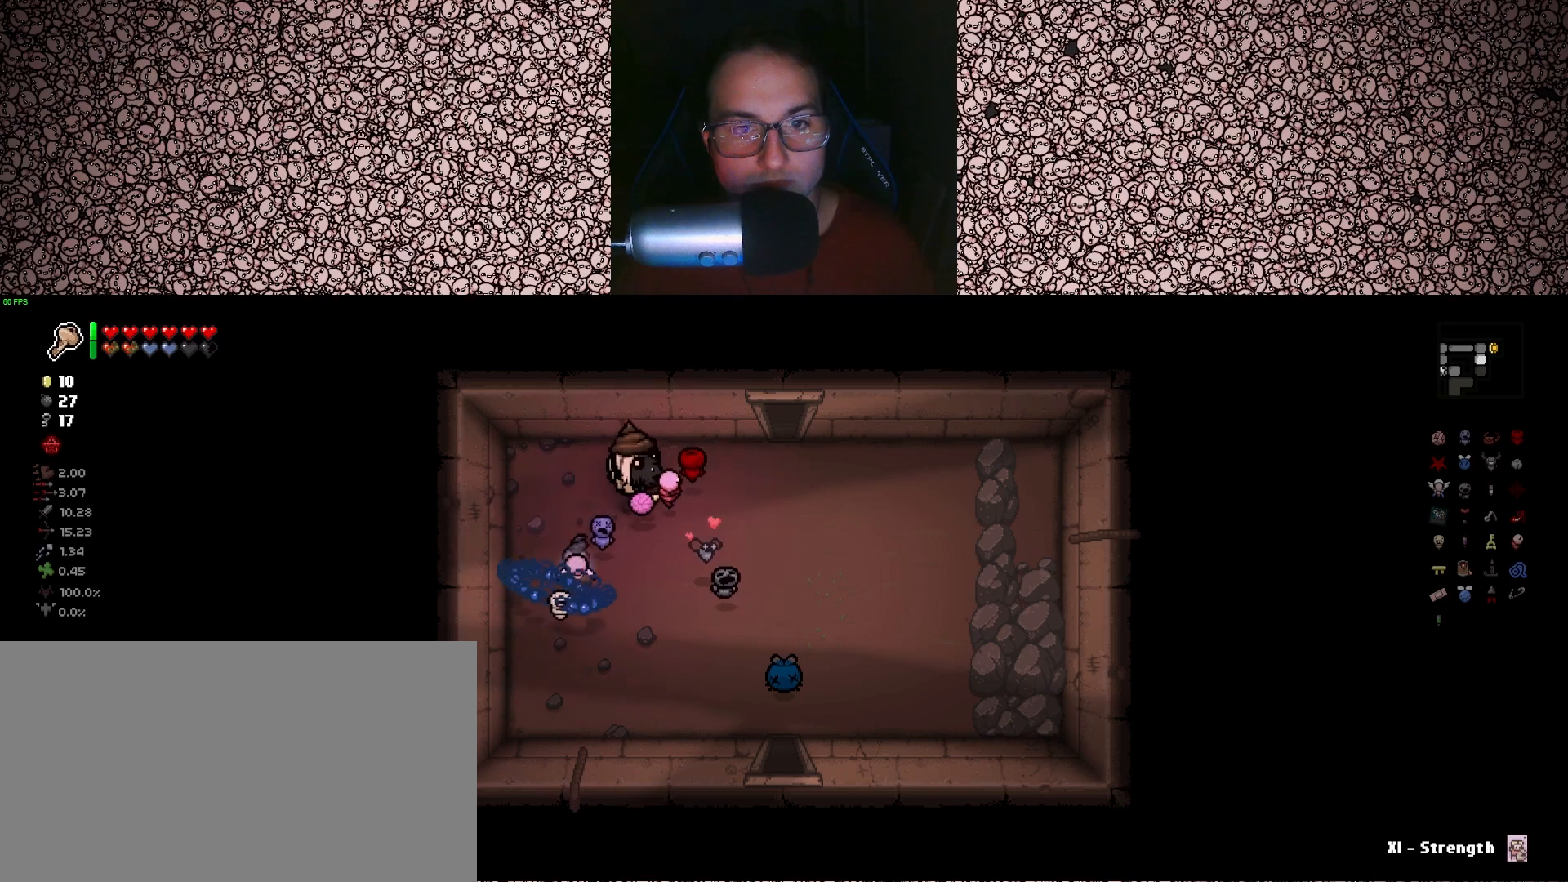
{"keys": ["w"], "events": [[483, "d", "up"], [483, "w", "down"]]}
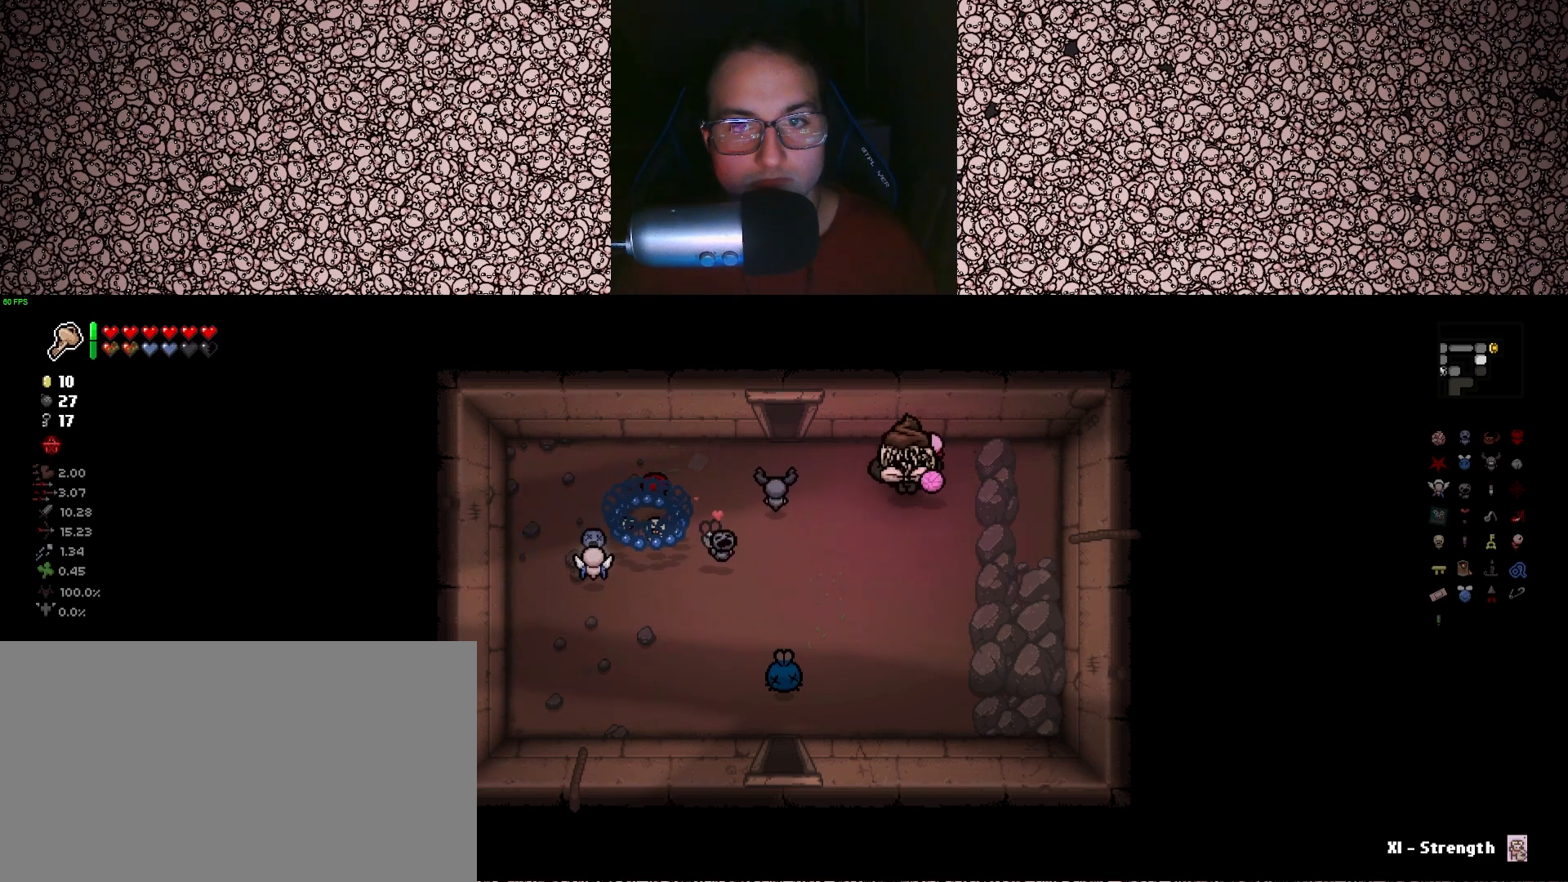
{"keys": ["s"], "events": [[100, "w", "up"], [166, "d", "down"], [333, "s", "down"], [350, "d", "up"]]}
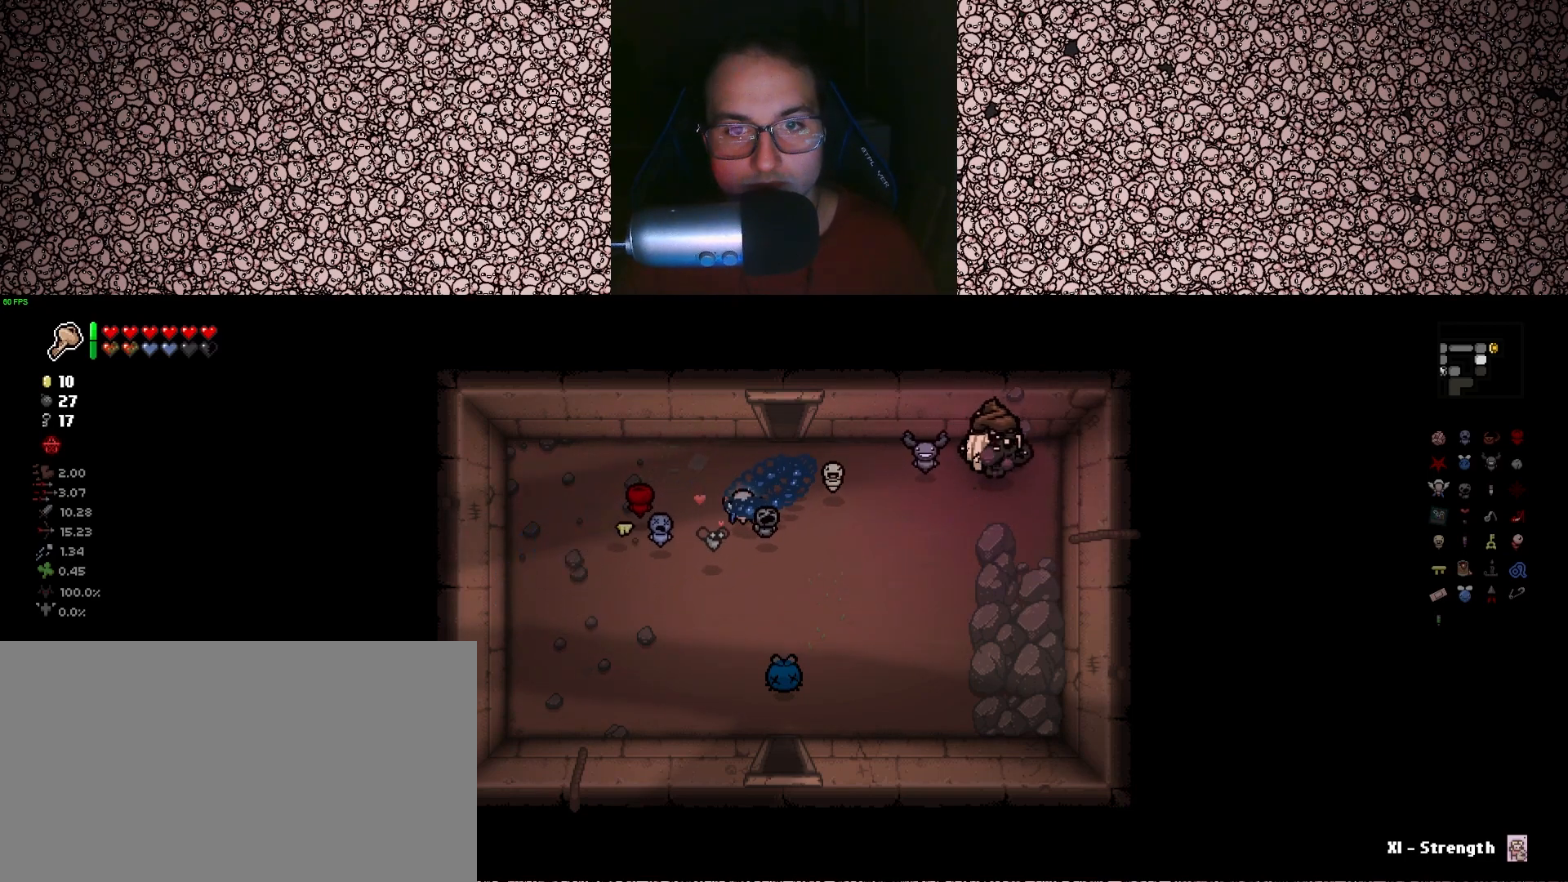
{"keys": ["d"], "events": [[250, "d", "down"], [283, "d", "up"], [433, "s", "up"], [450, "d", "down"]]}
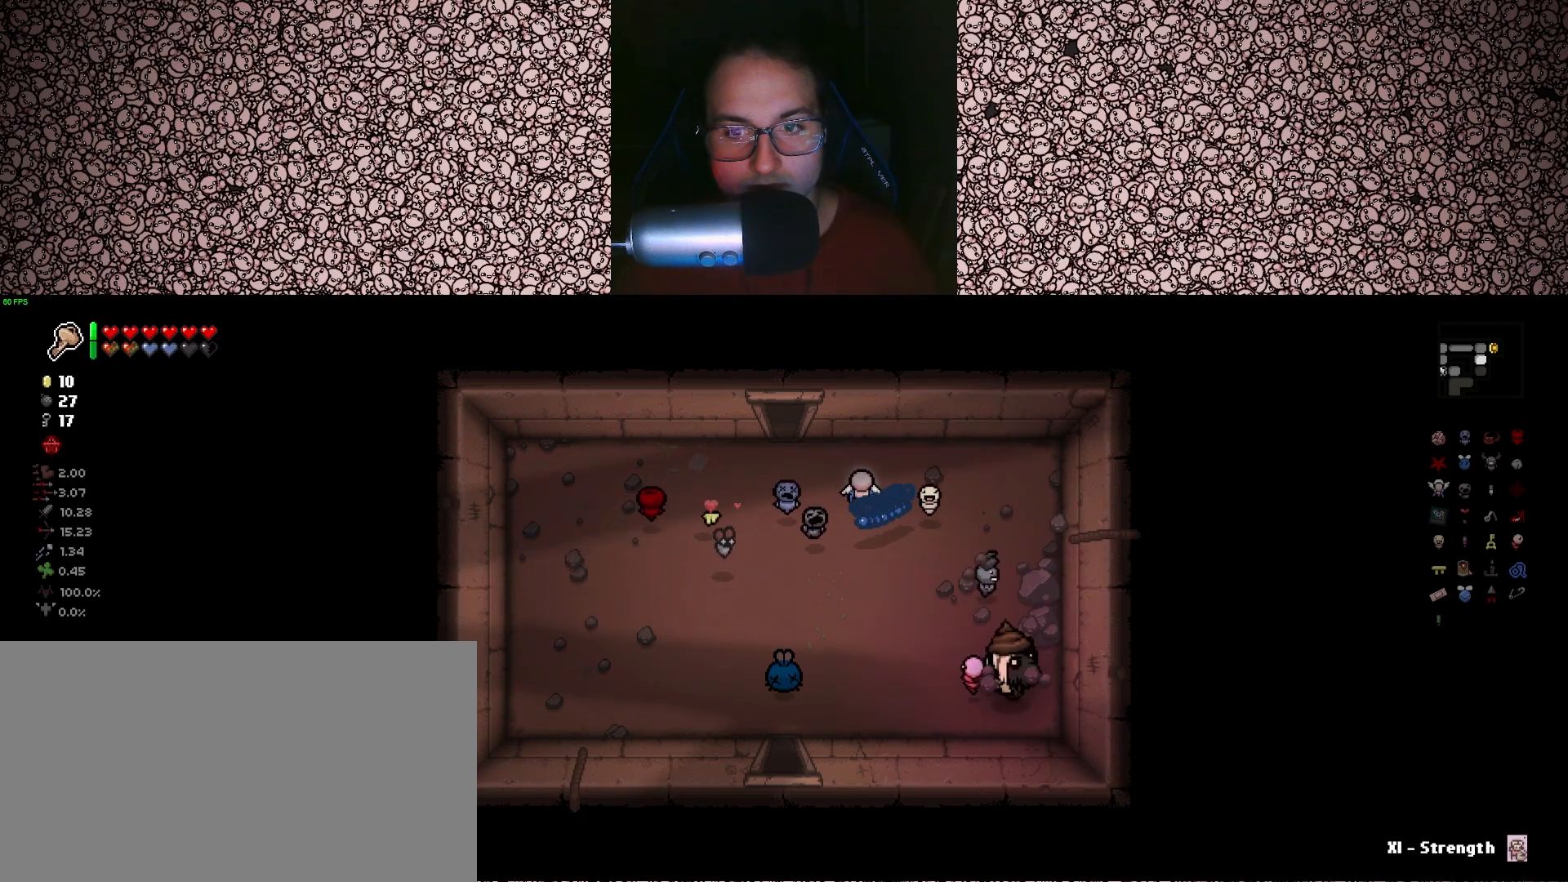
{"keys": ["a", "w"], "events": [[50, "d", "up"], [100, "w", "down"], [466, "a", "down"]]}
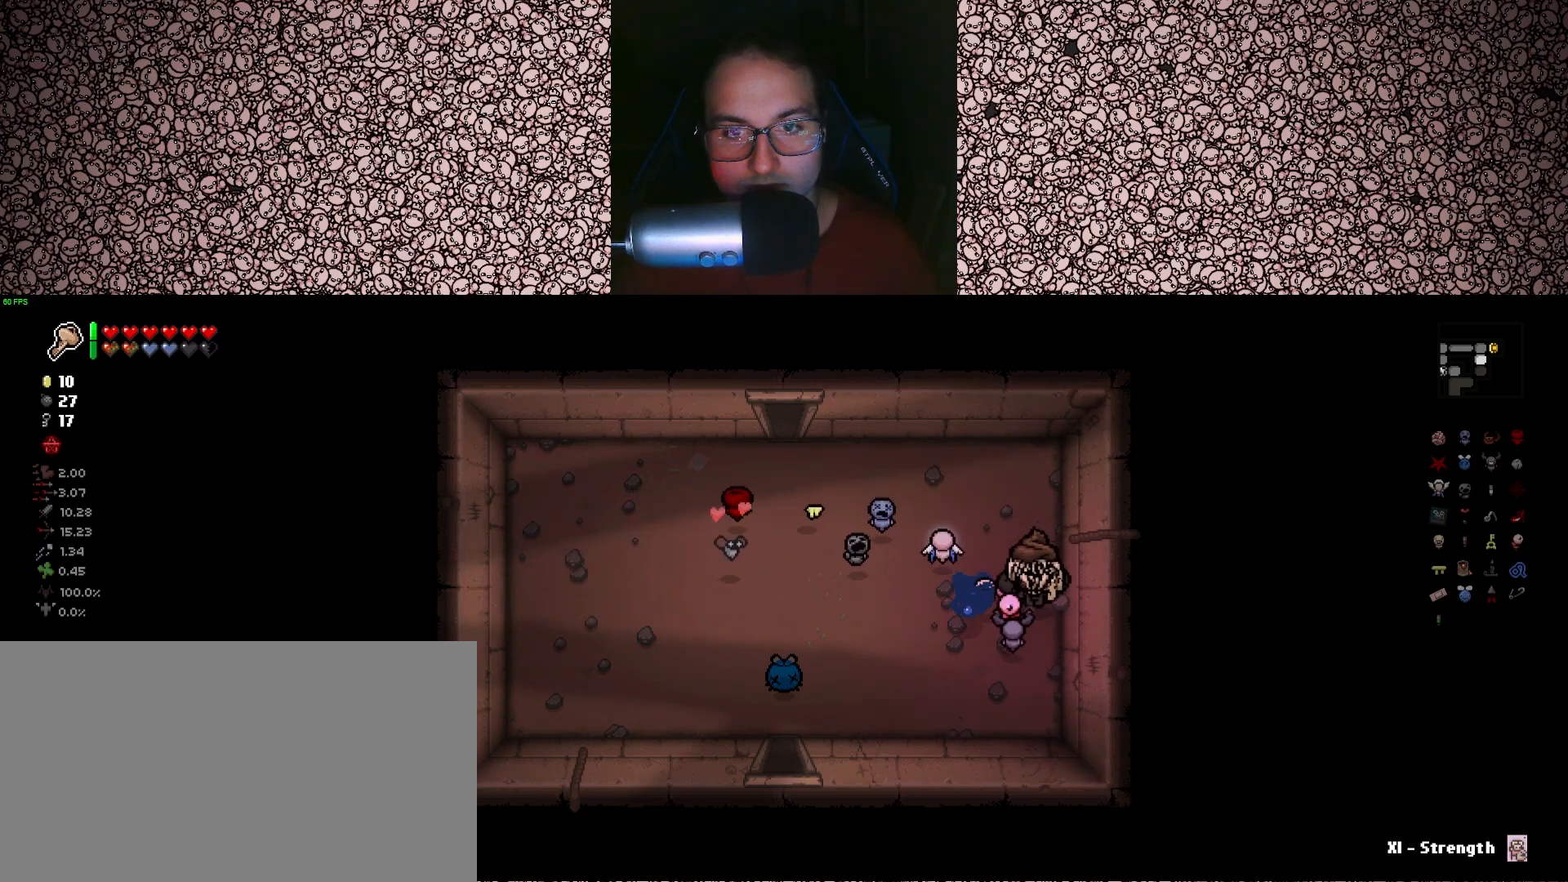
{"keys": ["a", "s"], "events": [[16, "w", "up"], [316, "s", "down"]]}
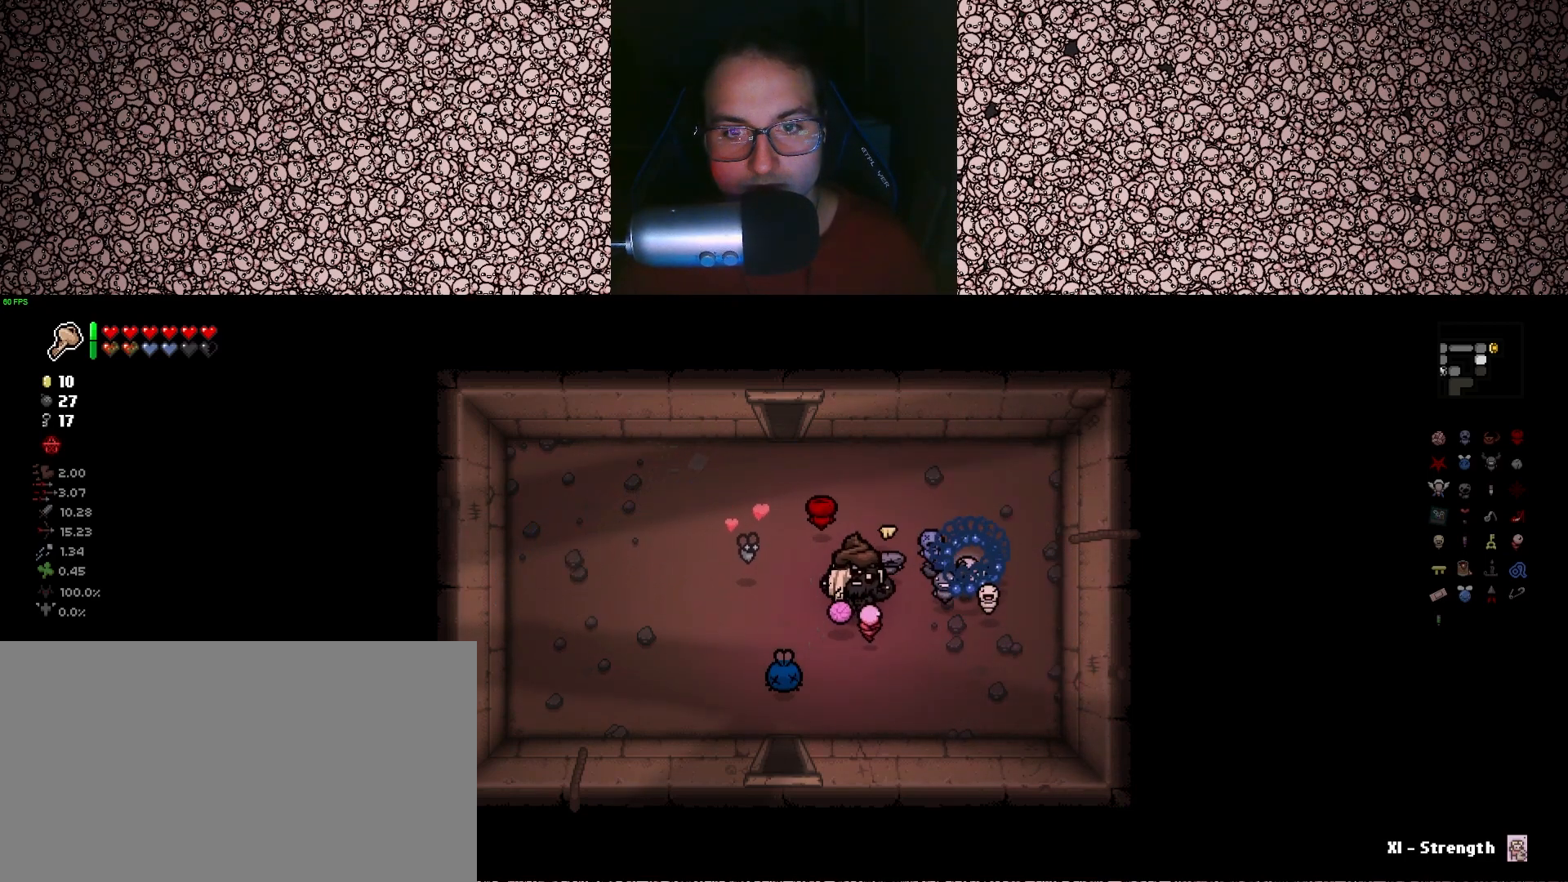
{"keys": ["d"], "events": [[50, "s", "up"], [100, "a", "up"], [266, "w", "down"], [366, "d", "down"], [450, "w", "up"]]}
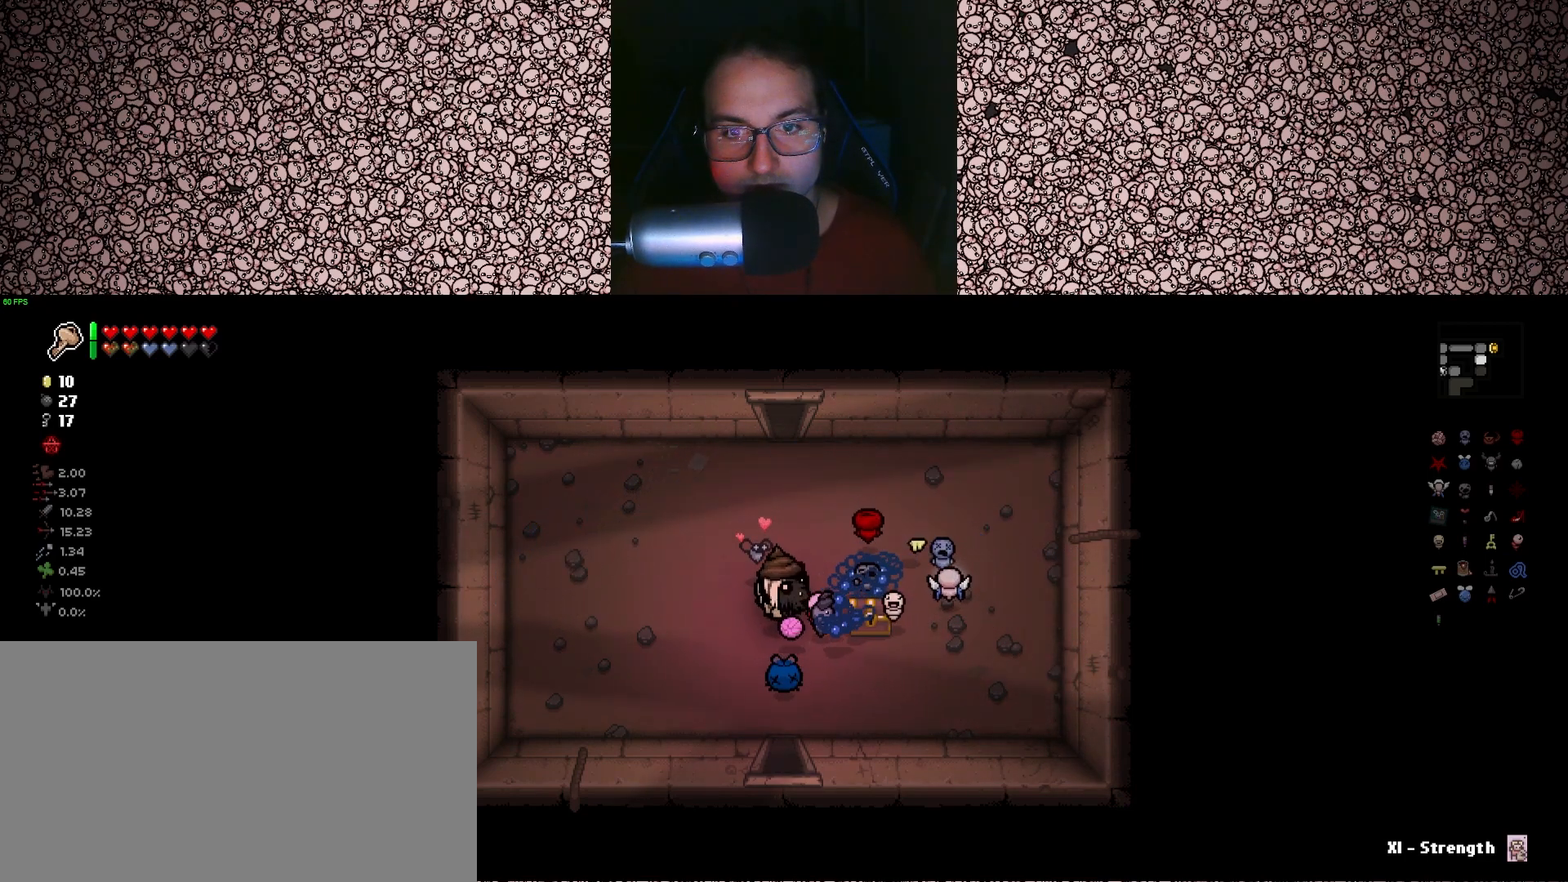
{"keys": ["a"], "events": [[133, "s", "down"], [216, "d", "up"], [233, "s", "up"], [250, "a", "down"]]}
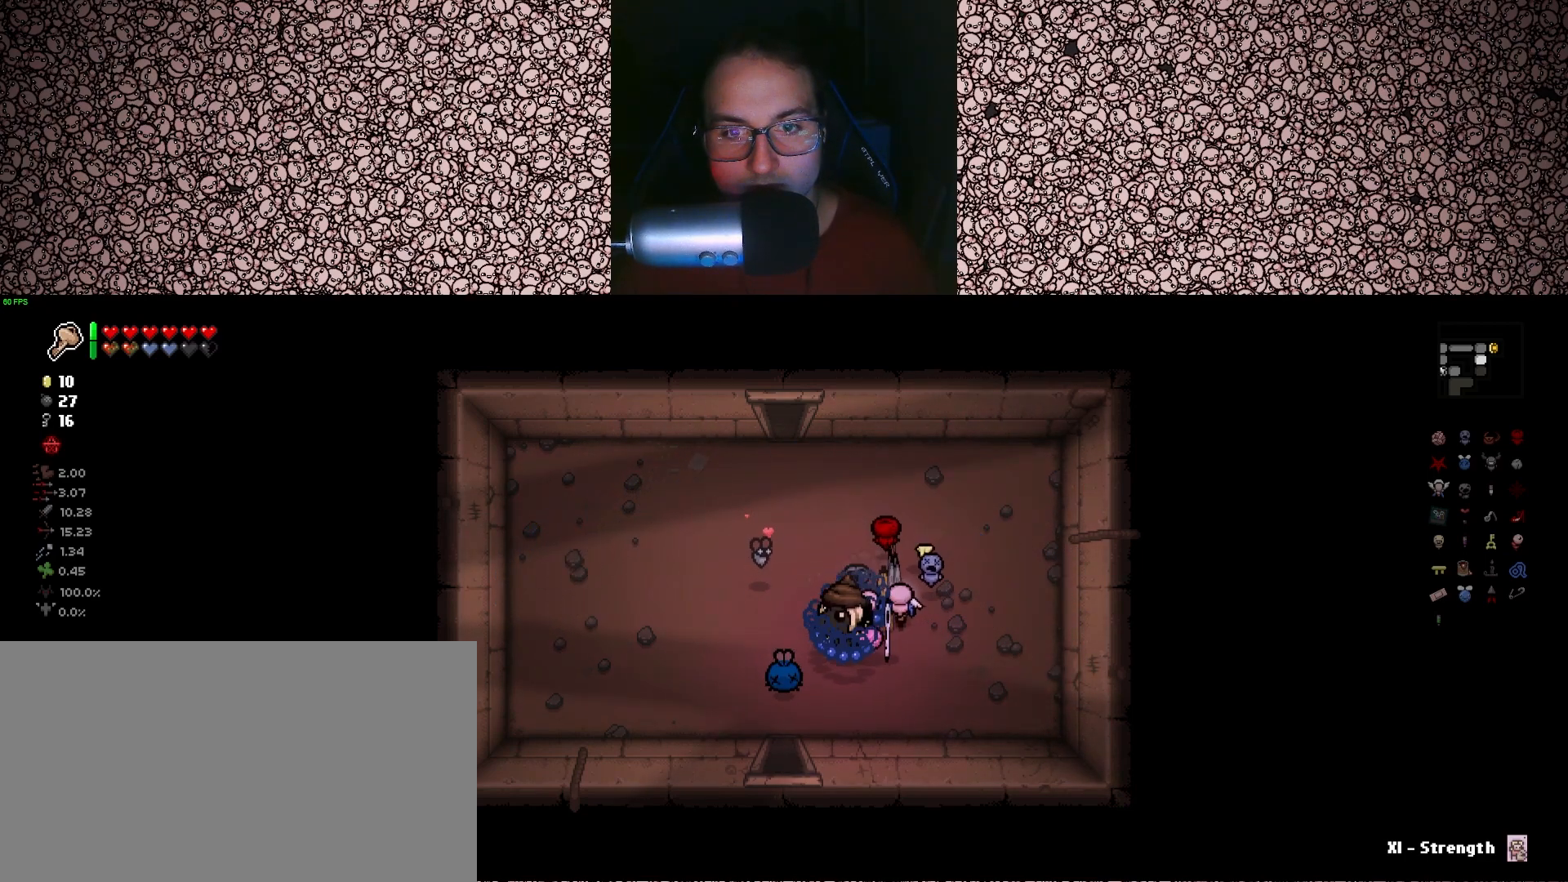
{"keys": ["d"], "events": [[83, "w", "down"], [116, "a", "up"], [300, "w", "up"], [350, "d", "down"]]}
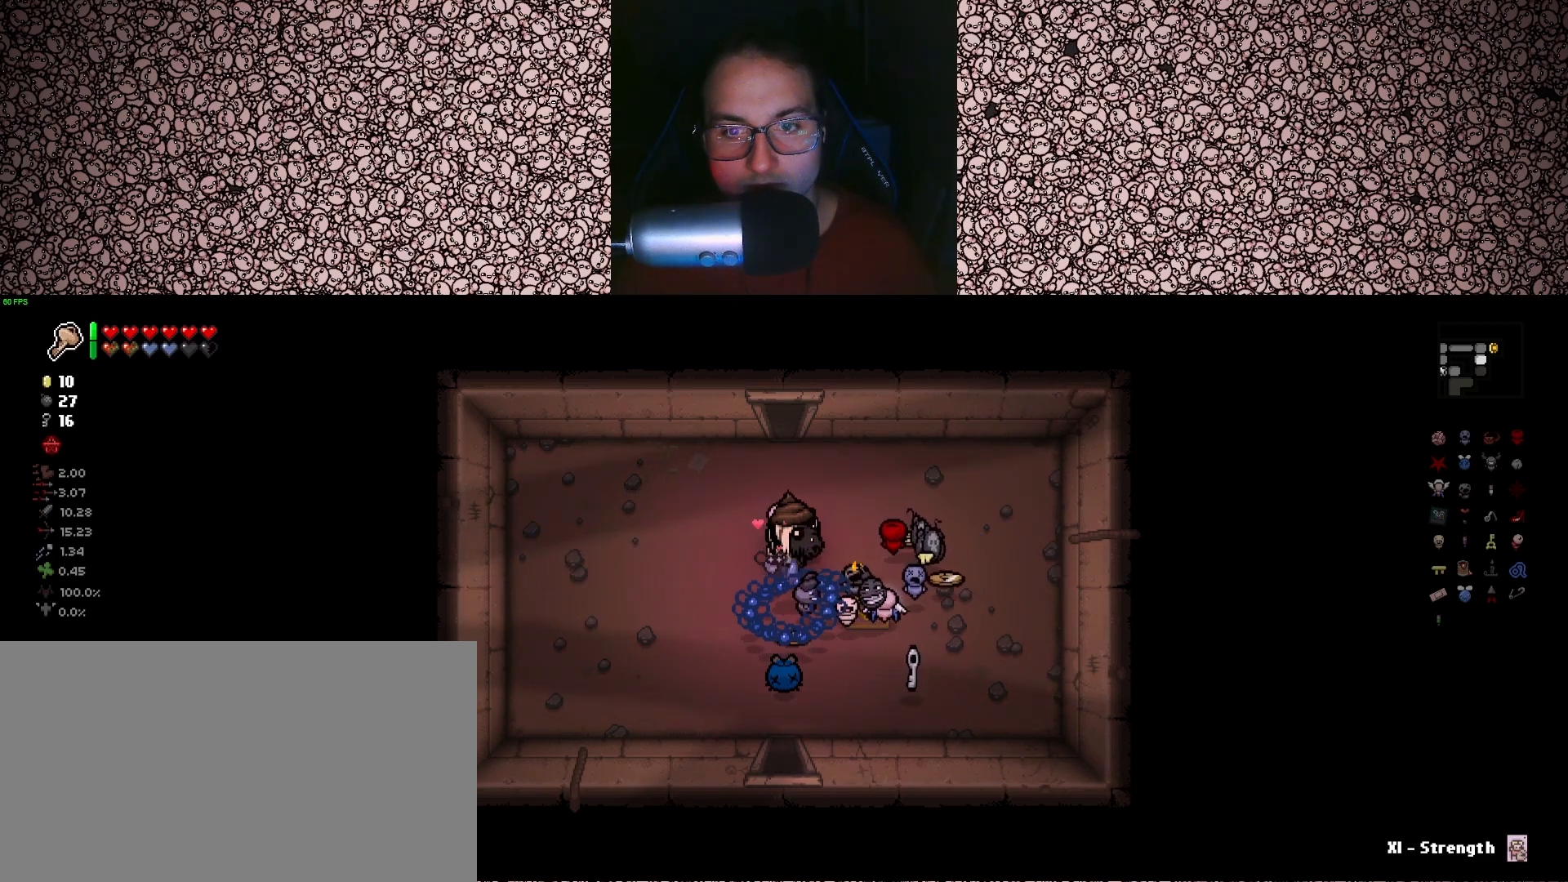
{"keys": ["d", "w"], "events": [[50, "d", "up"], [116, "d", "down"], [350, "w", "down"]]}
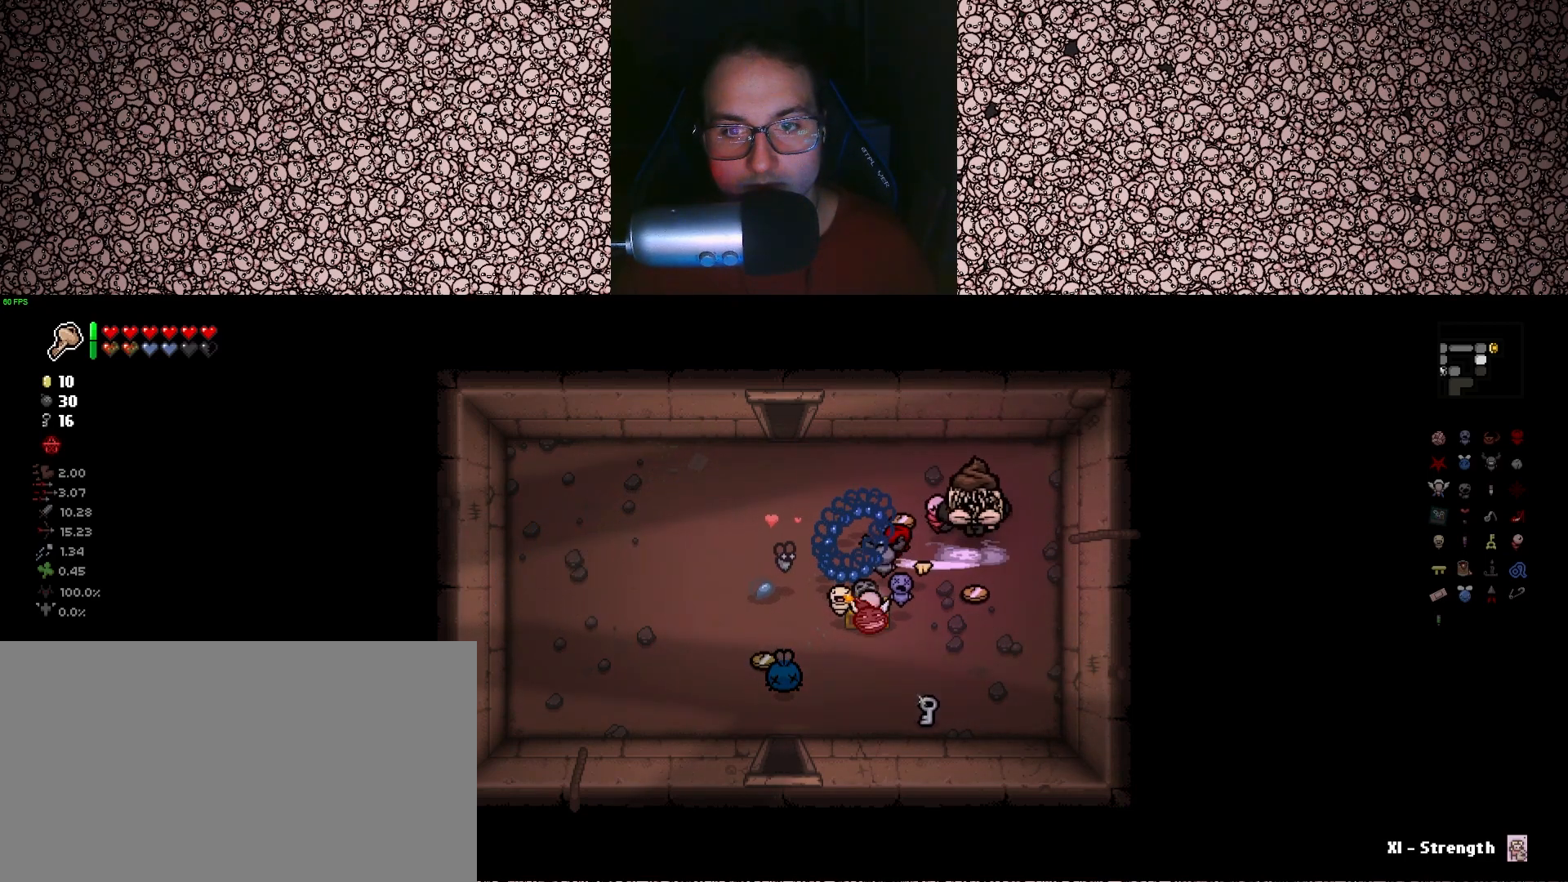
{"keys": ["a"], "events": [[33, "d", "up"], [66, "a", "down"], [200, "w", "up"]]}
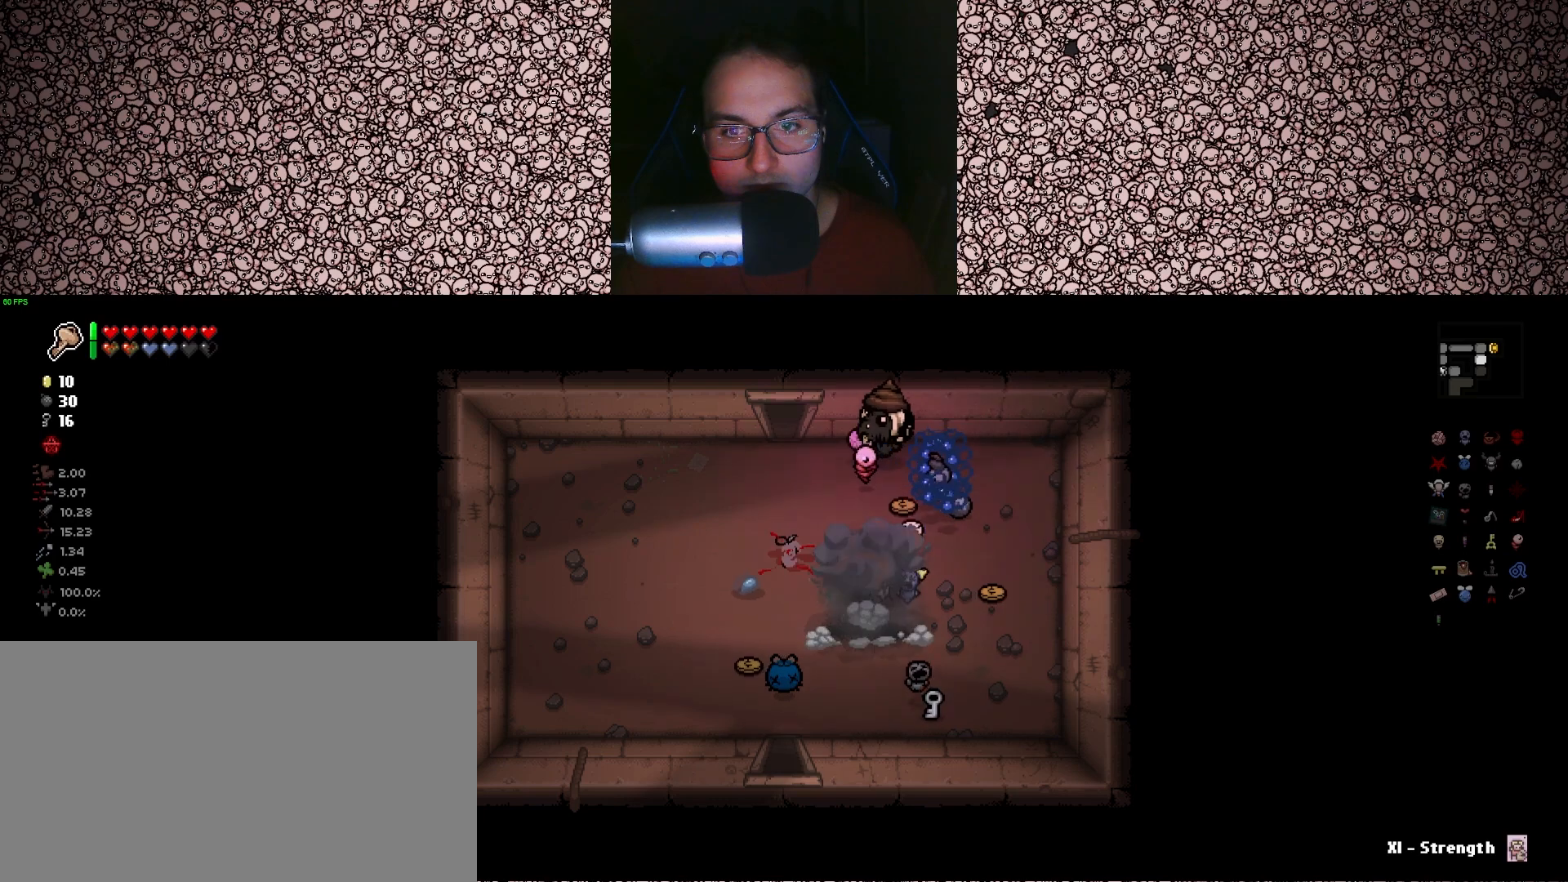
{"keys": ["d", "s"], "events": [[150, "s", "down"], [283, "a", "up"], [500, "d", "down"]]}
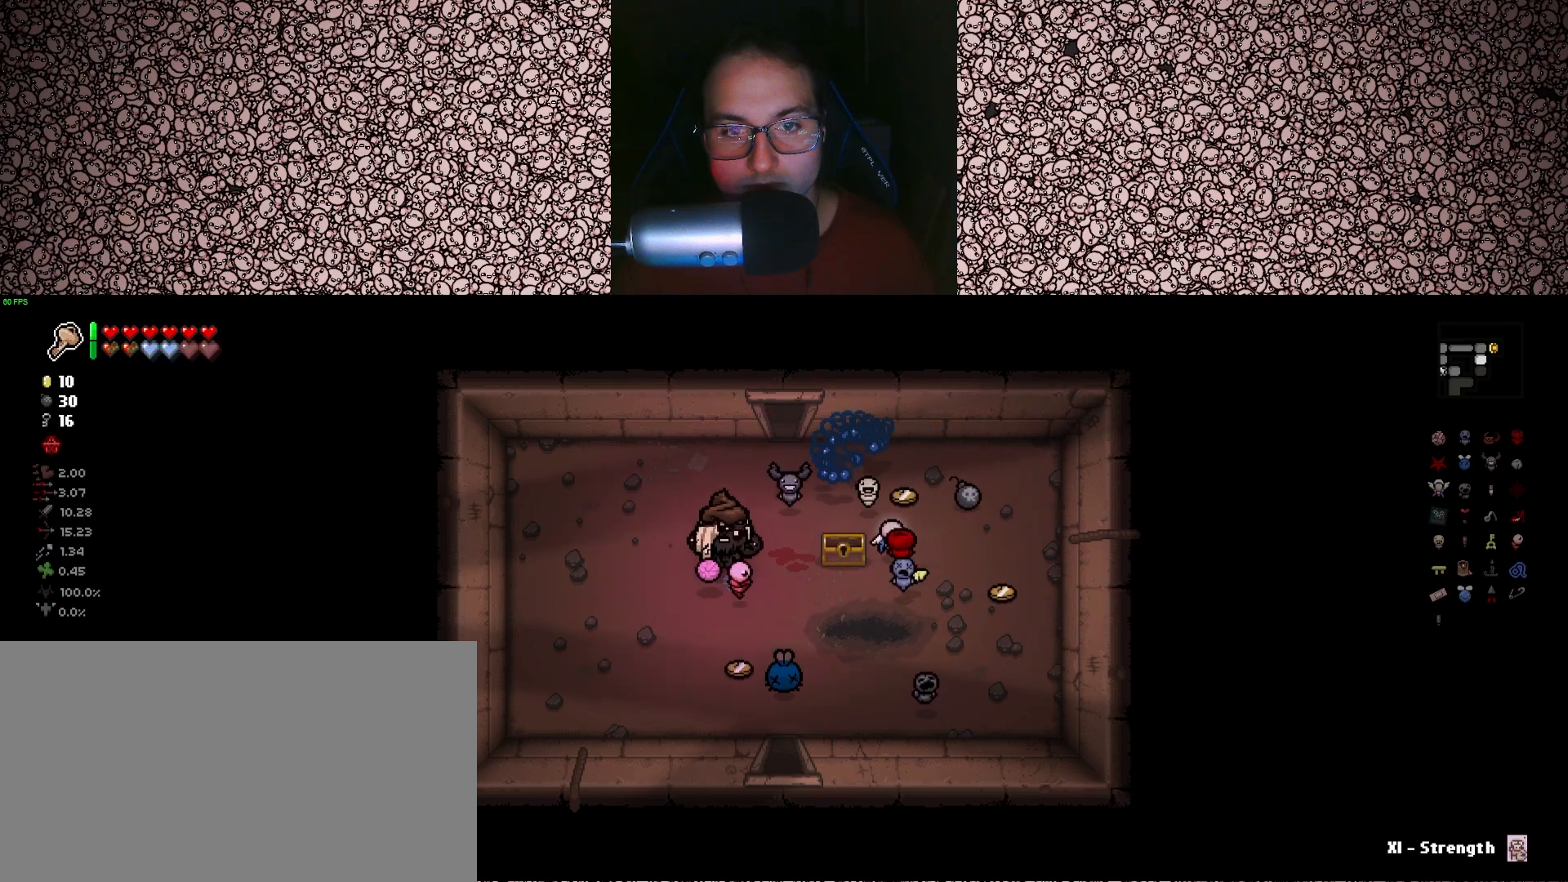
{"keys": ["d"], "events": [[83, "d", "up"], [83, "s", "up"], [166, "a", "down"], [216, "s", "down"], [266, "s", "up"], [400, "a", "up"], [450, "d", "down"]]}
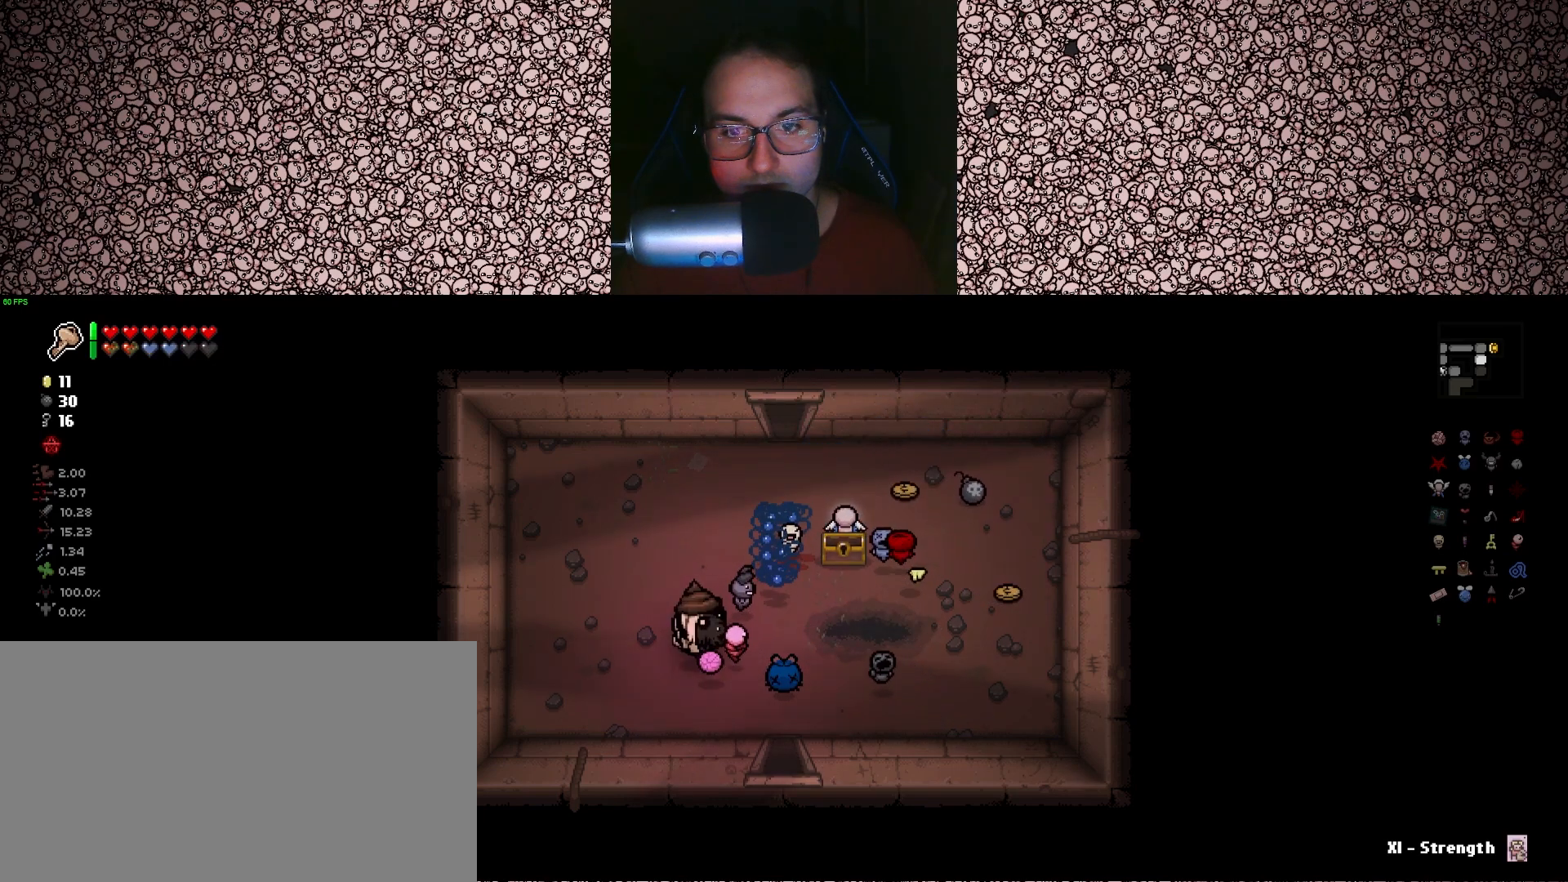
{"keys": ["d", "w"], "events": [[183, "w", "down"]]}
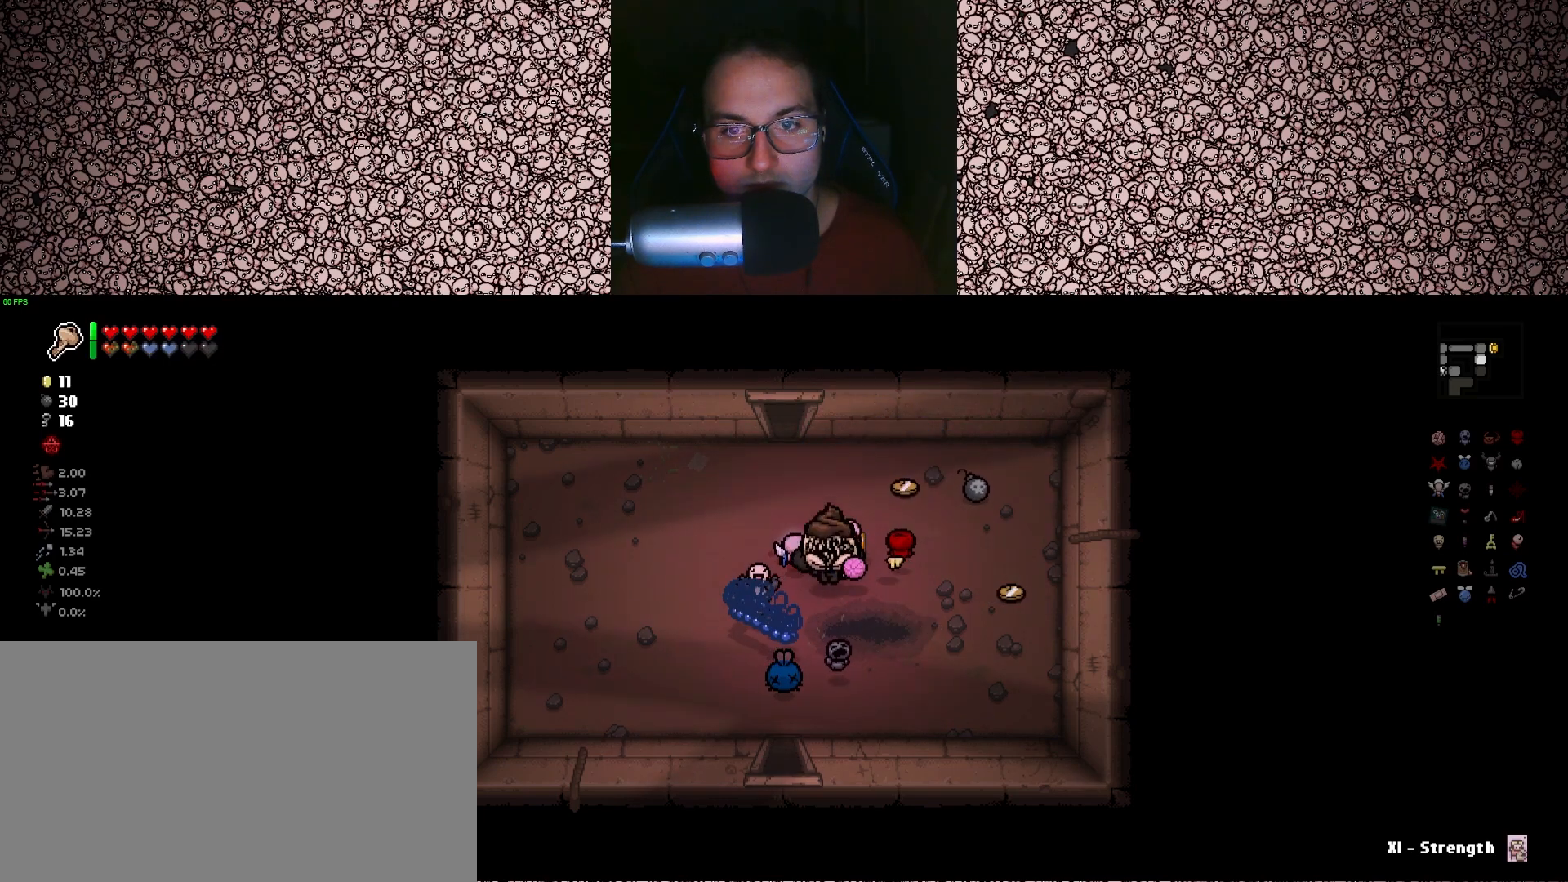
{"keys": ["s"], "events": [[100, "d", "up"], [166, "d", "down"], [233, "w", "up"], [366, "s", "down"], [466, "d", "up"]]}
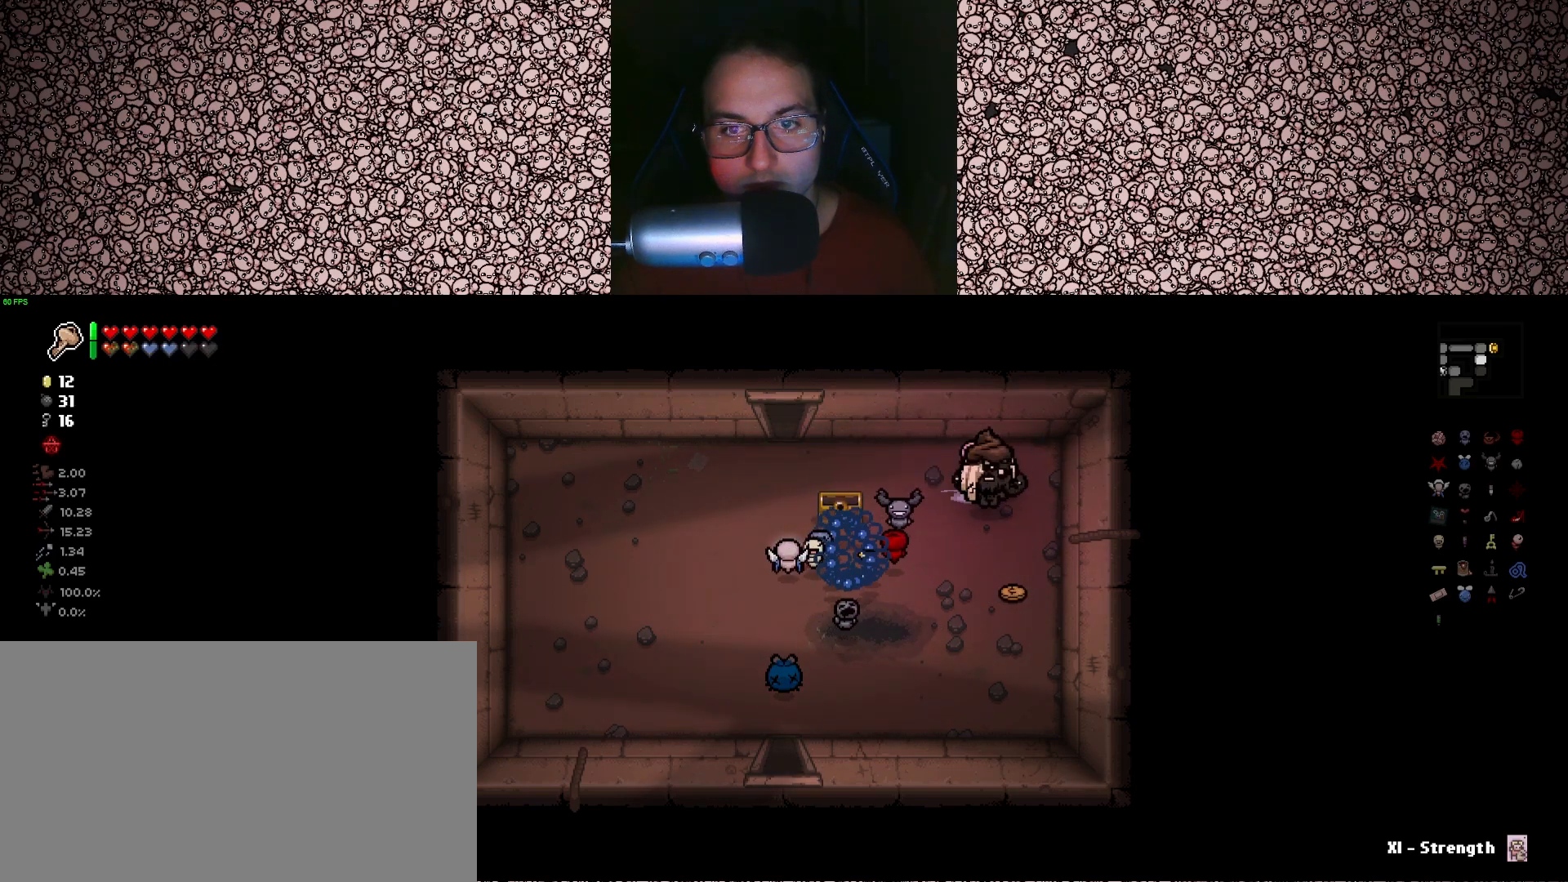
{"keys": ["a"], "events": [[133, "d", "down"], [283, "a", "down"], [300, "d", "up"], [316, "s", "up"]]}
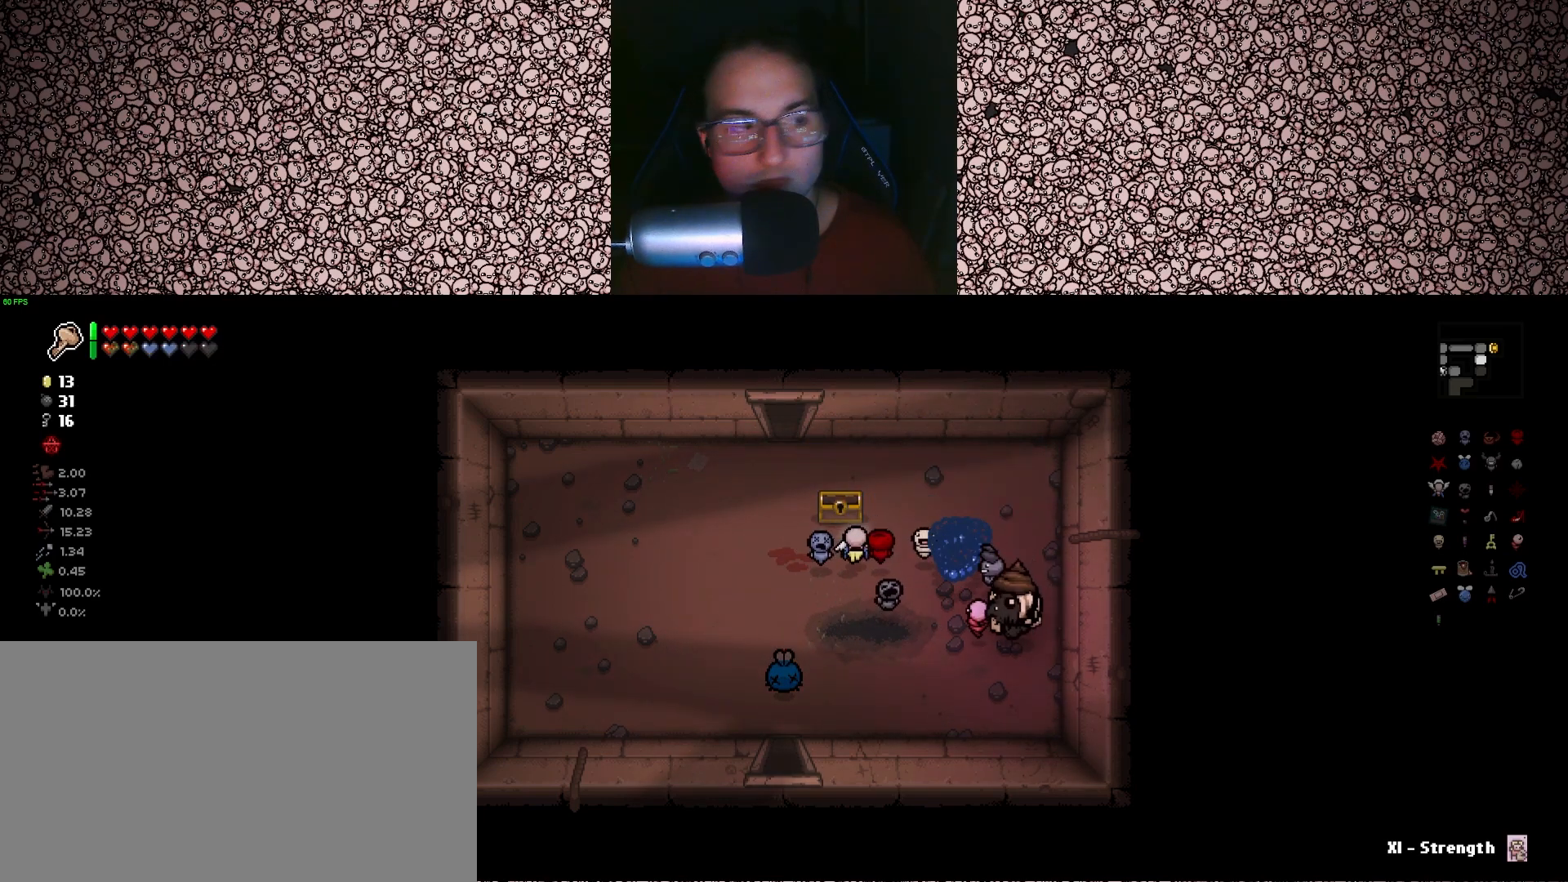
{"keys": ["a", "s"], "events": [[183, "s", "down"]]}
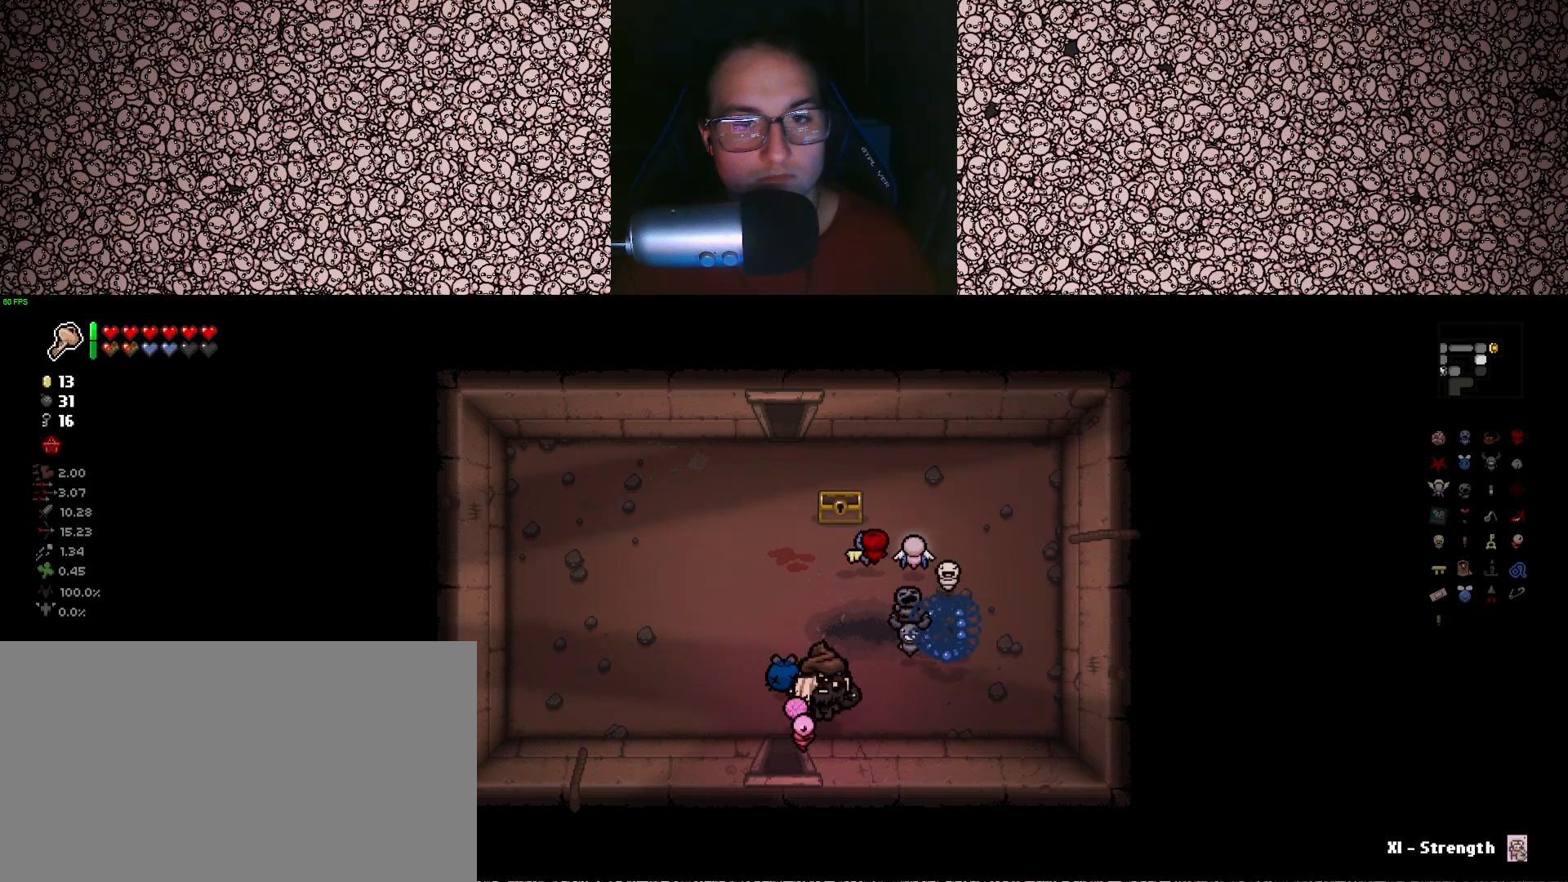
{"keys": ["d", "s"], "events": [[83, "a", "up"], [100, "s", "up"], [416, "s", "down"], [500, "d", "down"]]}
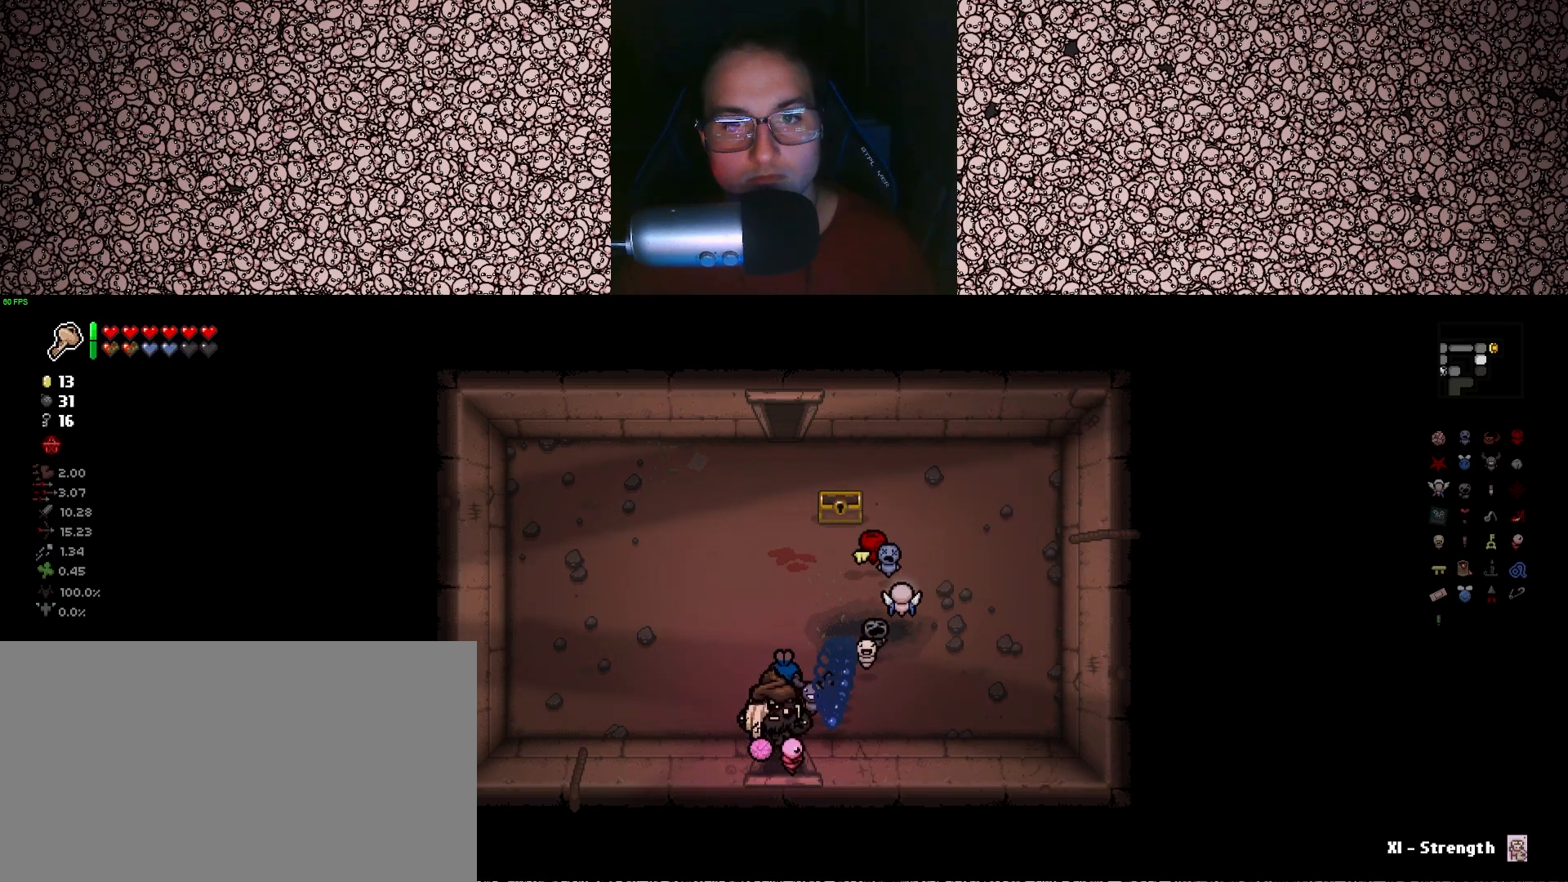
{"keys": [], "events": [[116, "d", "up"], [366, "s", "up"]]}
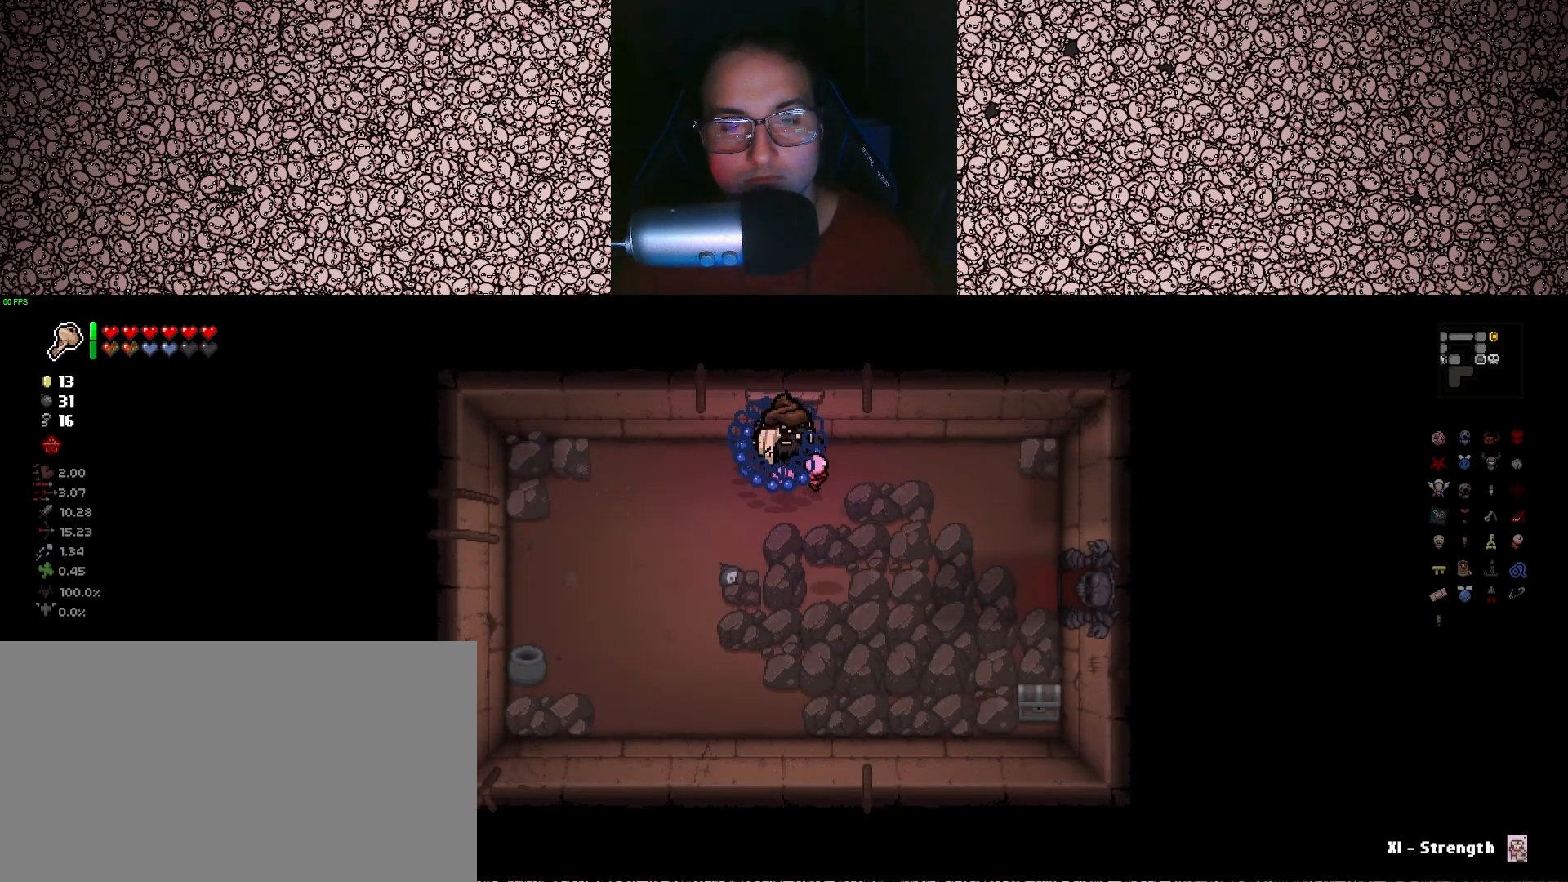
{"keys": [], "events": [[266, "down", "down"], [333, "down", "up"], [350, "s", "down"], [366, "s", "up"]]}
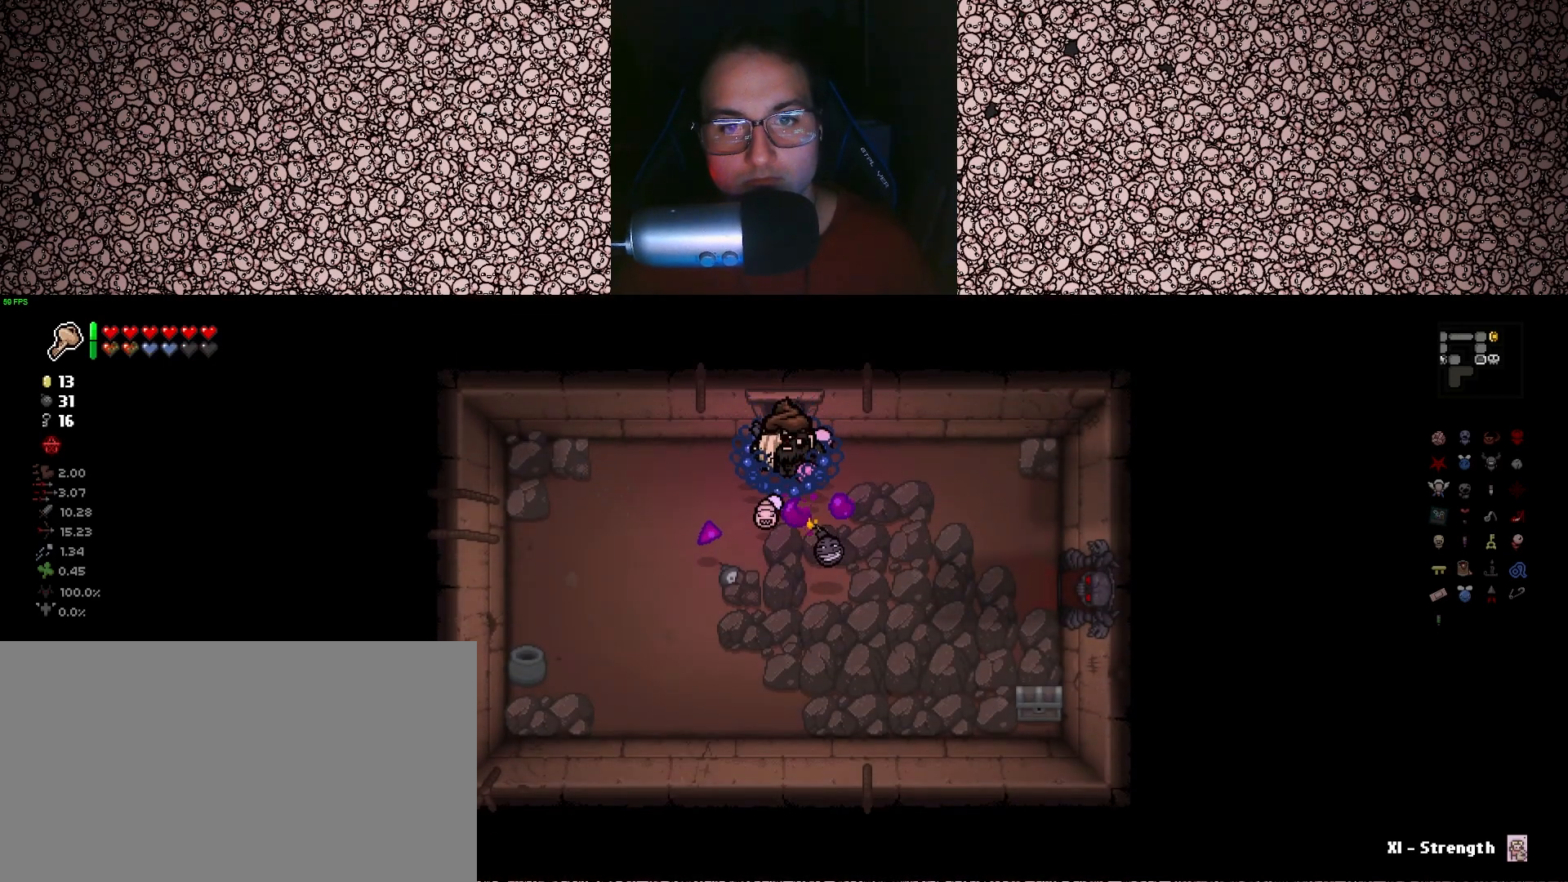
{"keys": ["a"], "events": [[233, "a", "down"]]}
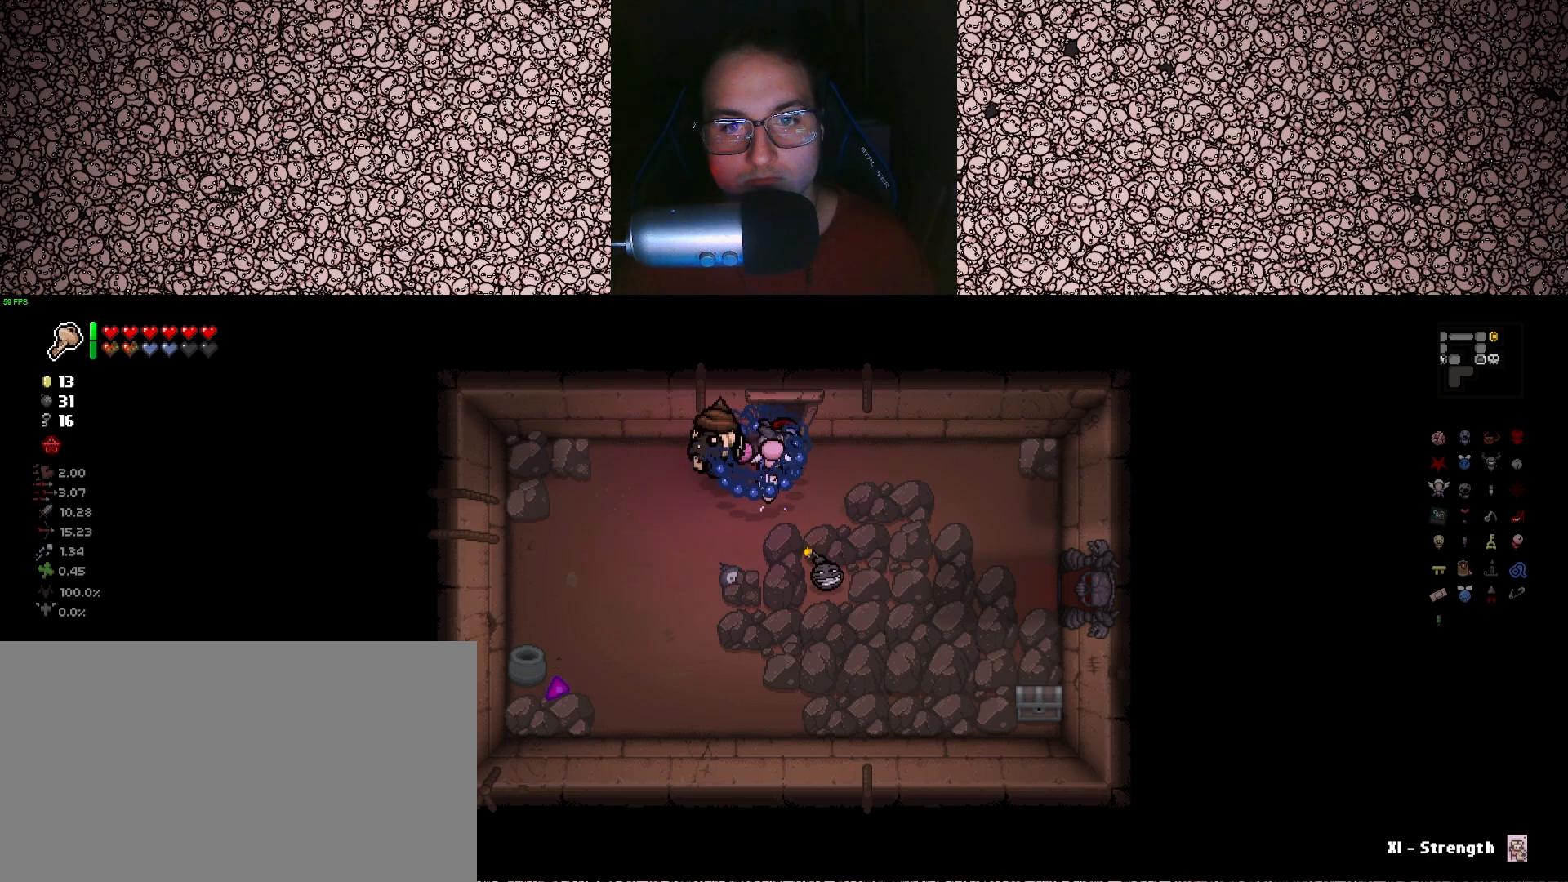
{"keys": [], "events": [[333, "a", "up"]]}
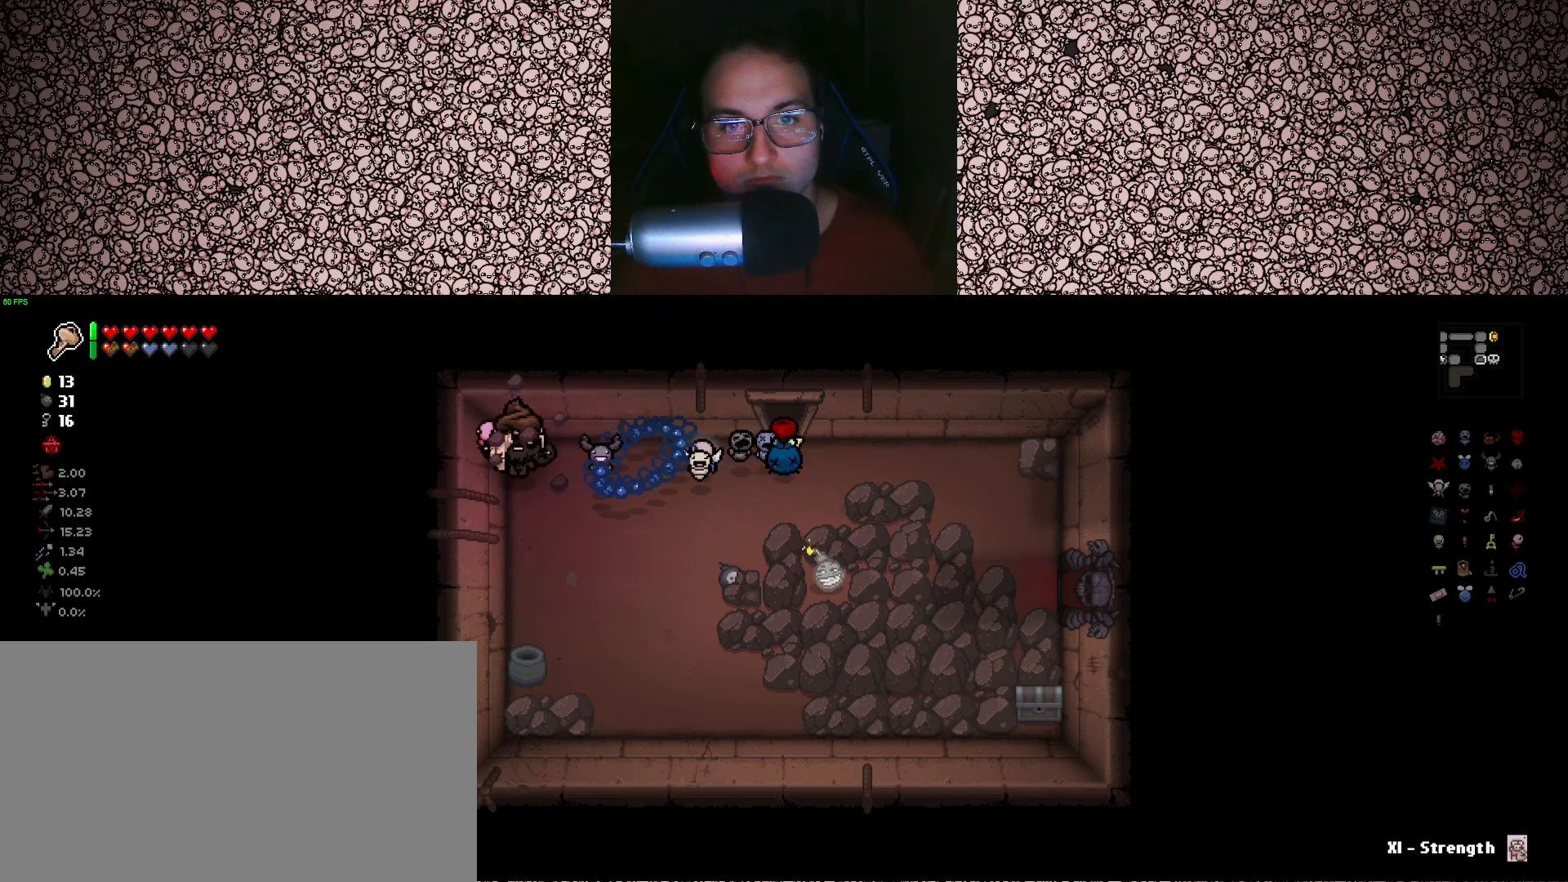
{"keys": ["s"], "events": [[500, "s", "down"]]}
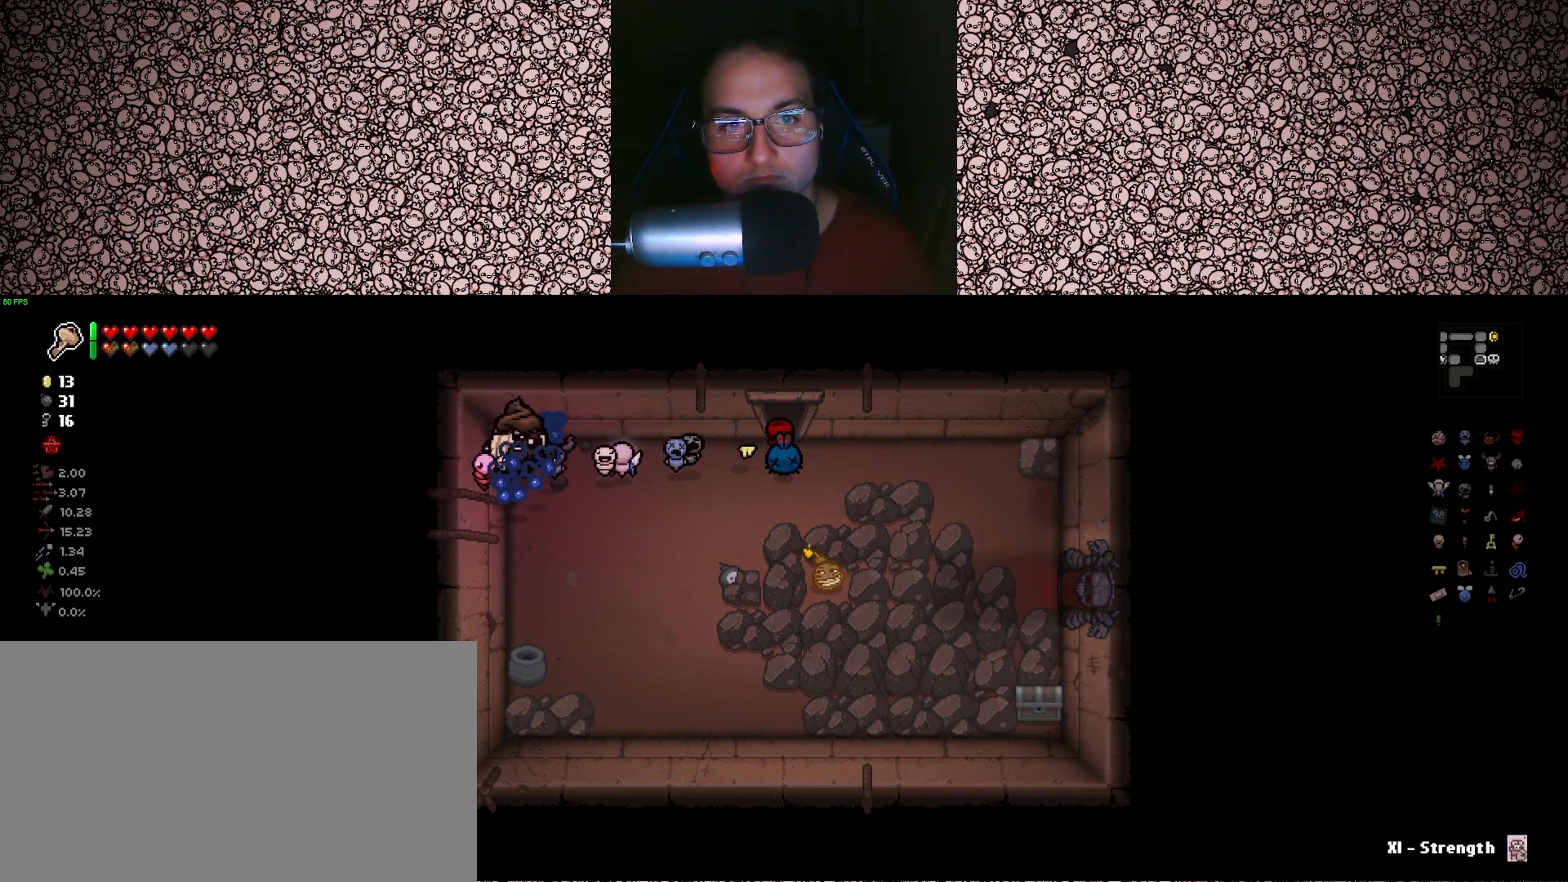
{"keys": ["s"], "events": []}
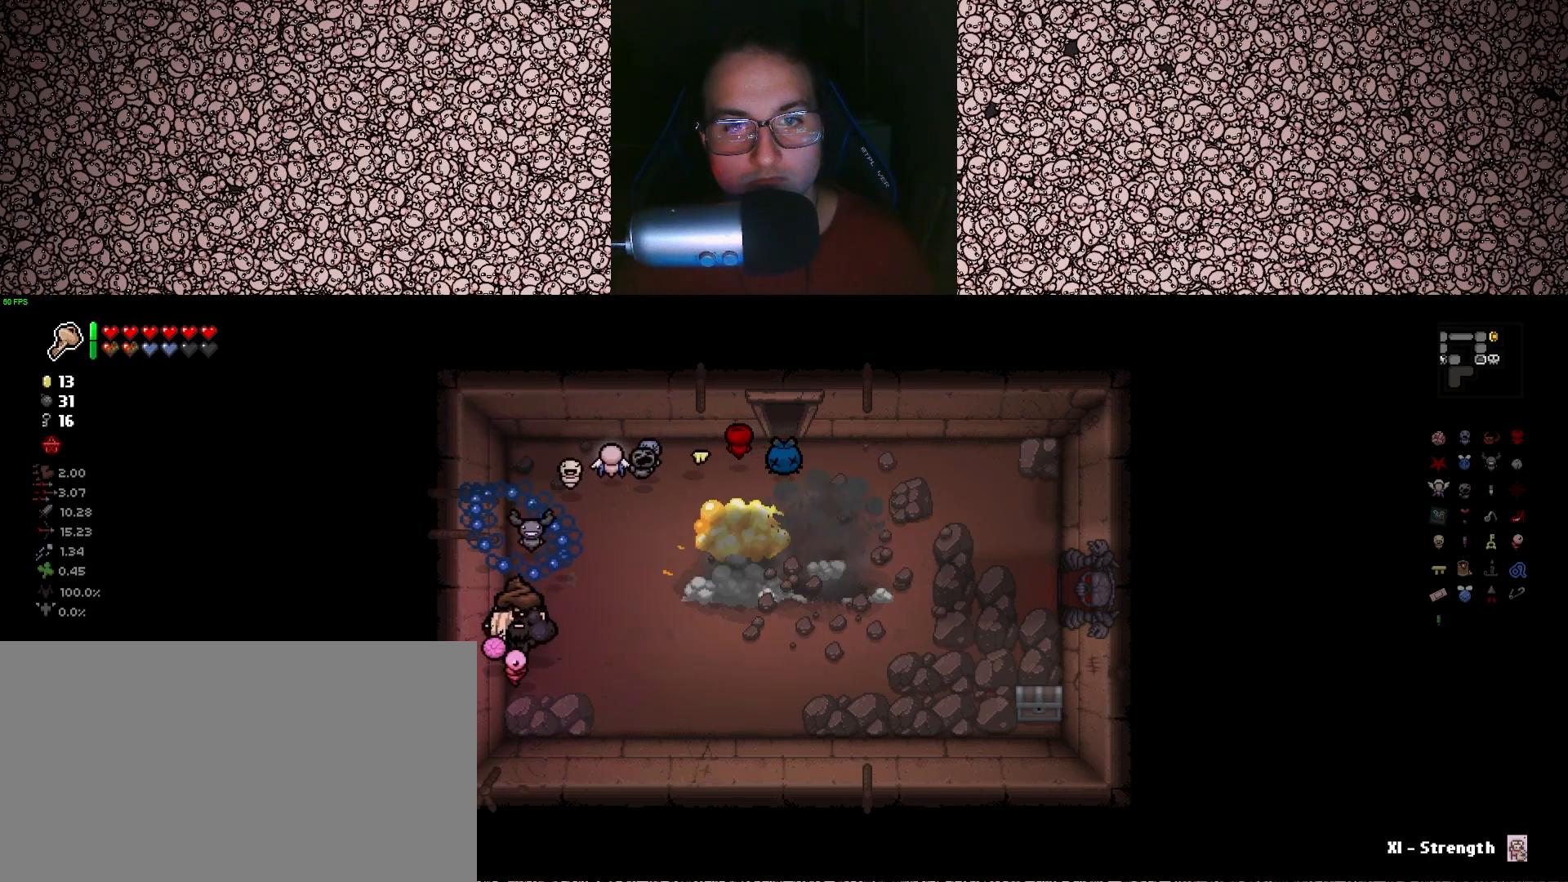
{"keys": ["d"], "events": [[66, "d", "down"], [133, "s", "up"]]}
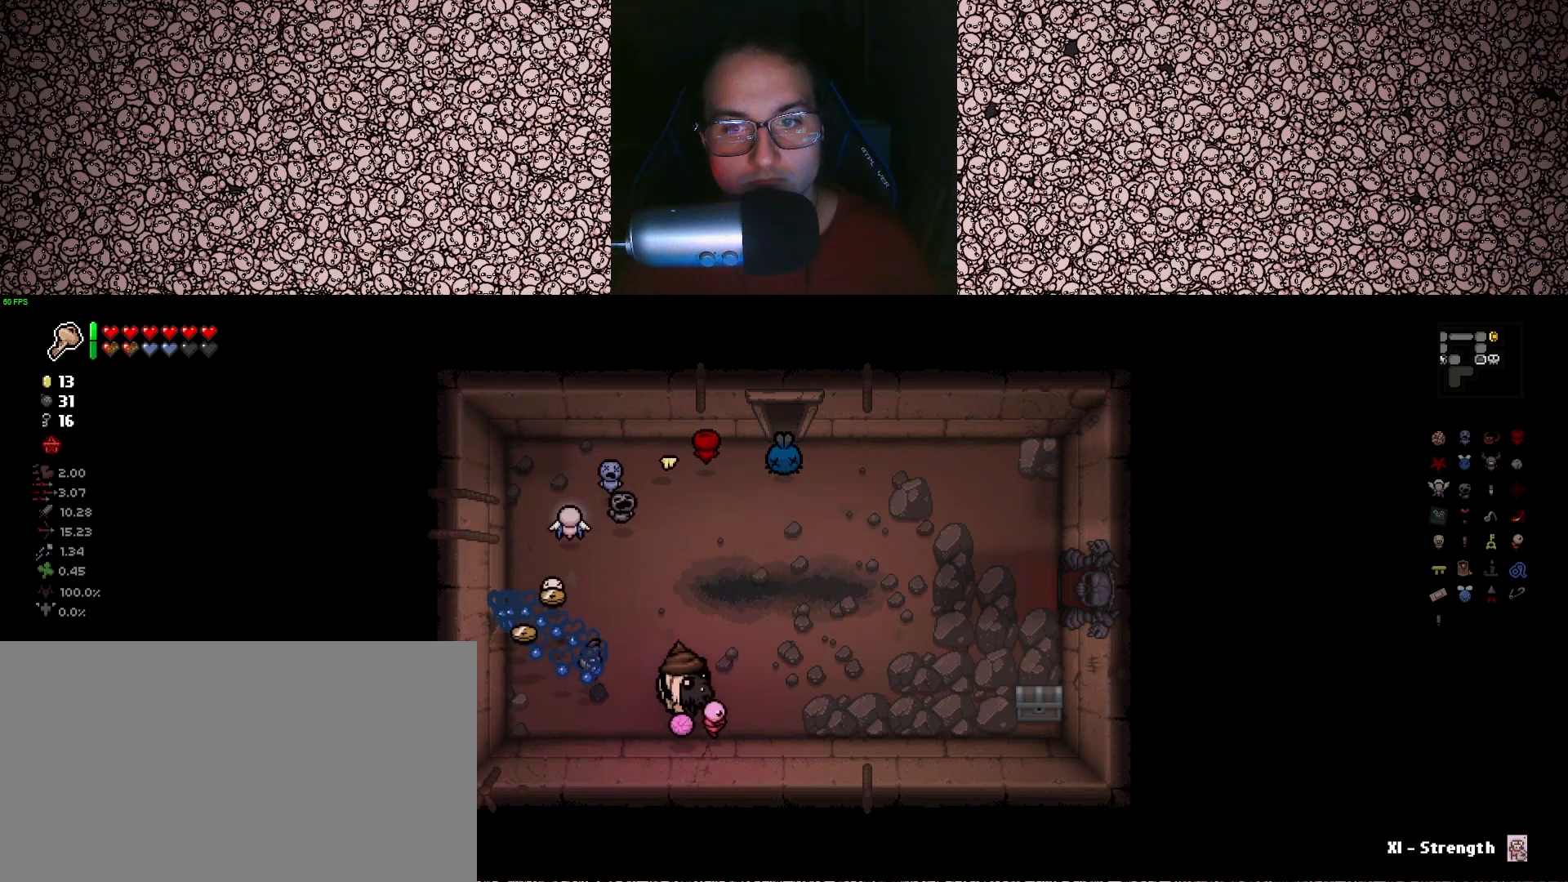
{"keys": ["d"], "events": []}
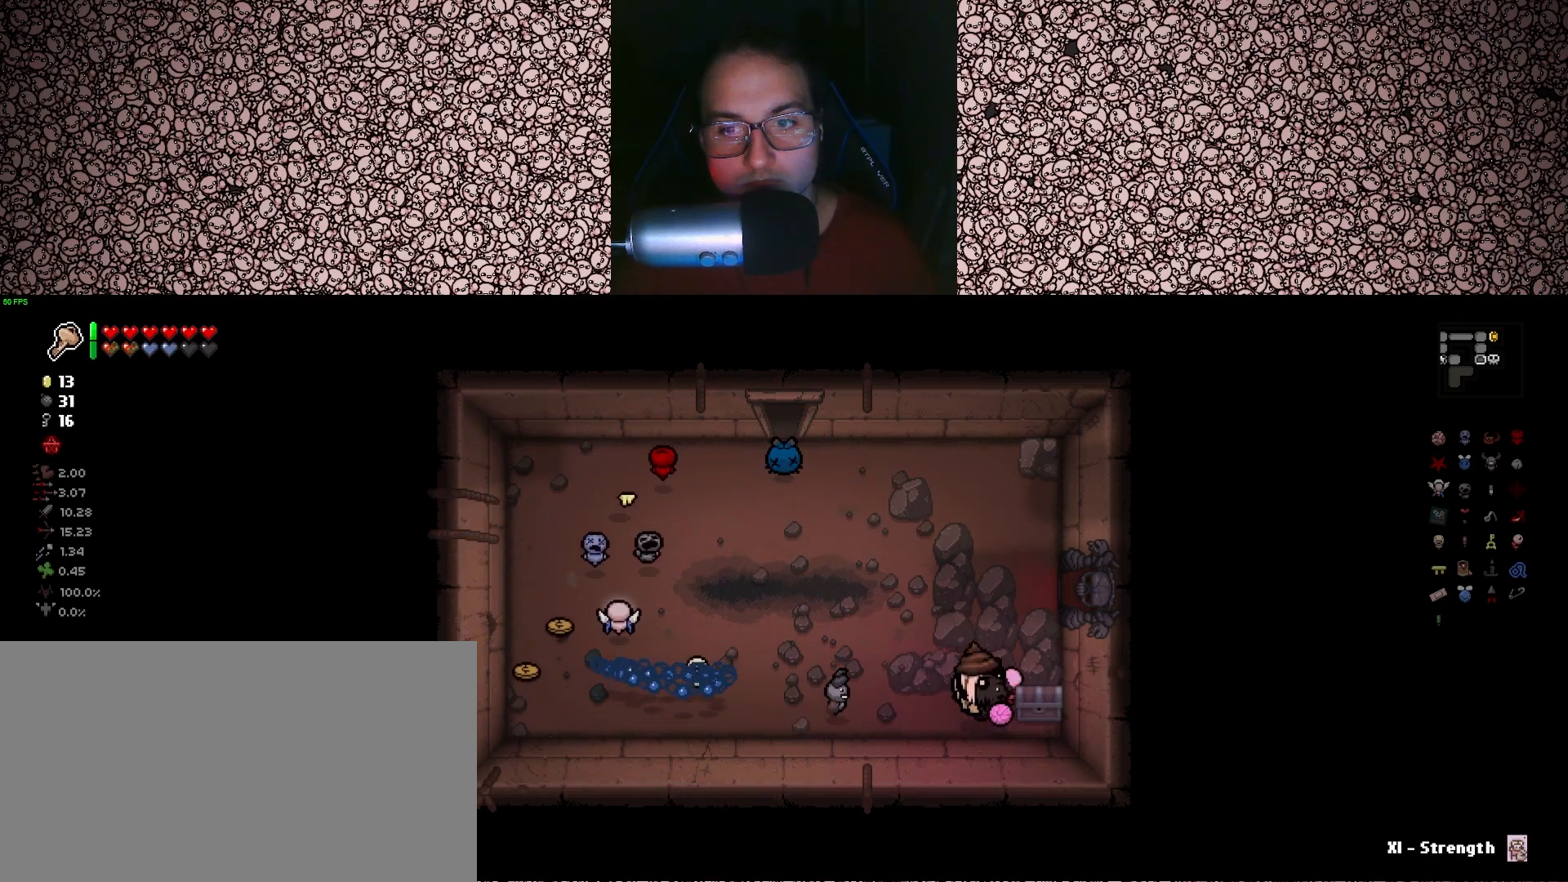
{"keys": ["a", "w"], "events": [[50, "w", "down"], [100, "d", "up"], [400, "a", "down"]]}